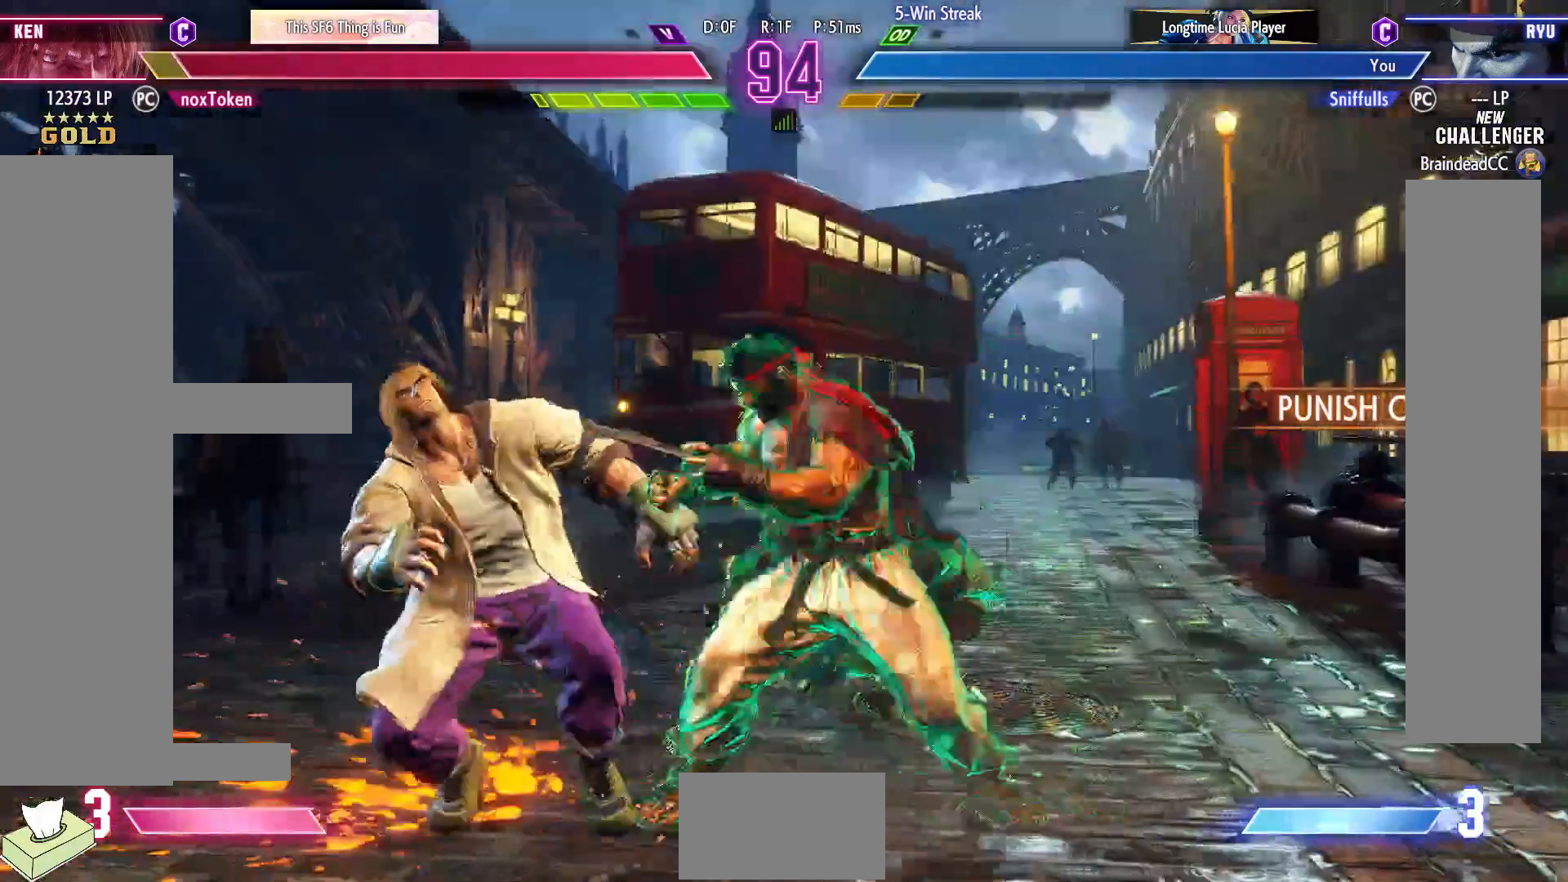
Gameplay with a controller (arcade stick); each line is a JSON object with the inputs held at the frame after it. "events" lists button and stick changes between this image and that frame as [ms after this image, input, new state], when the widget could be followed in between. Not read: L3 R3.
{"buttons": ["DPAD_LEFT"], "events": [[100, "TRIANGLE", "up"], [250, "DPAD_LEFT", "down"]]}
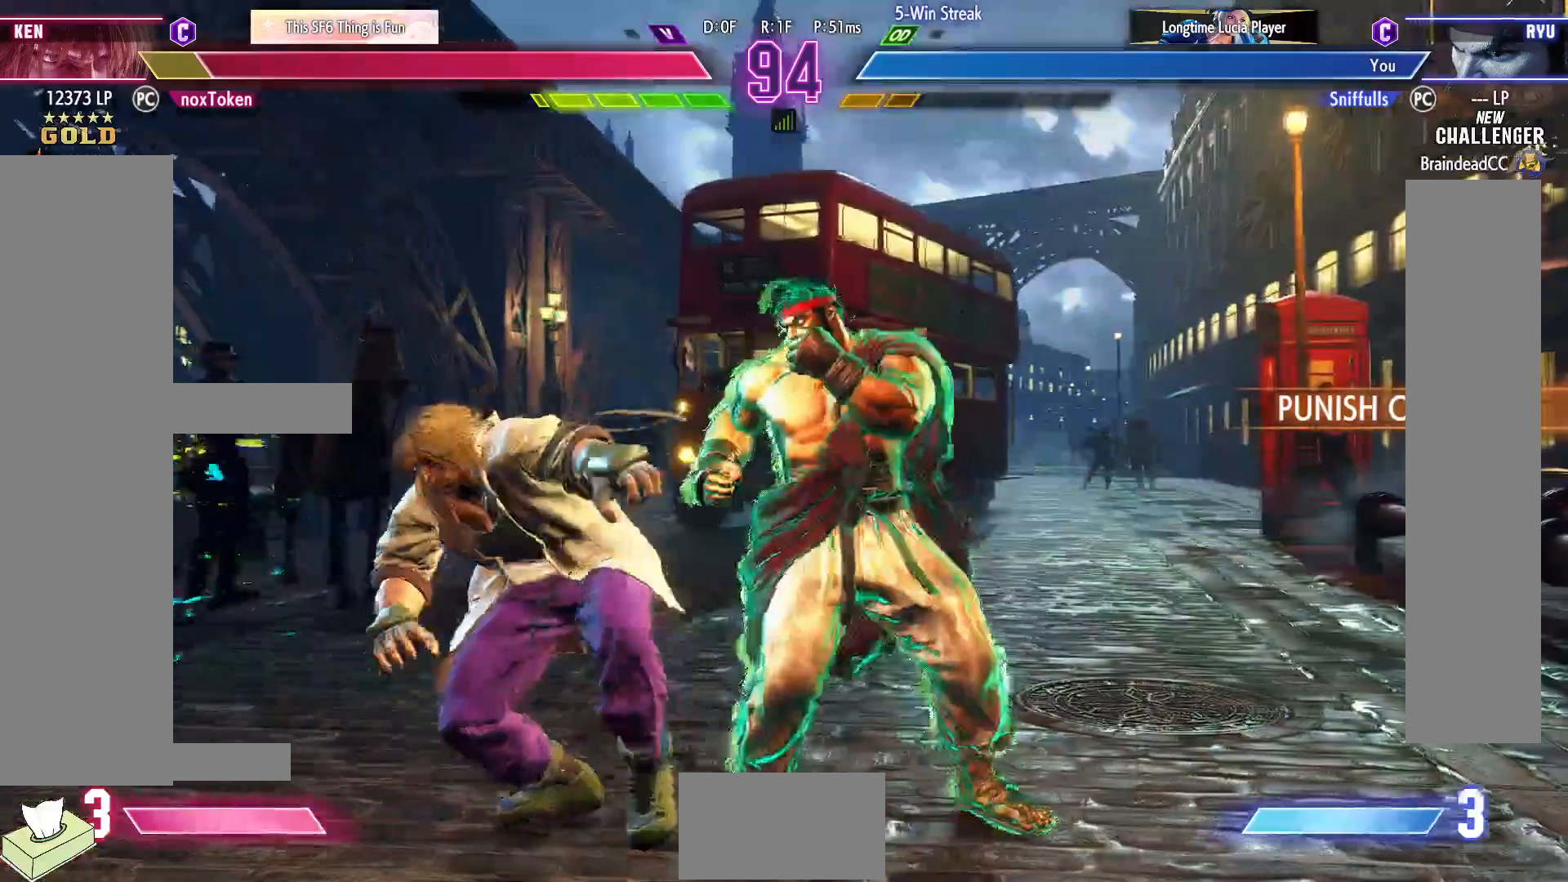
{"buttons": ["DPAD_DOWN", "DPAD_RIGHT"], "events": [[183, "CROSS", "down"], [183, "SQUARE", "down"], [267, "DPAD_LEFT", "up"], [283, "DPAD_RIGHT", "down"], [283, "SQUARE", "up"], [300, "CROSS", "up"], [300, "DPAD_DOWN", "down"]]}
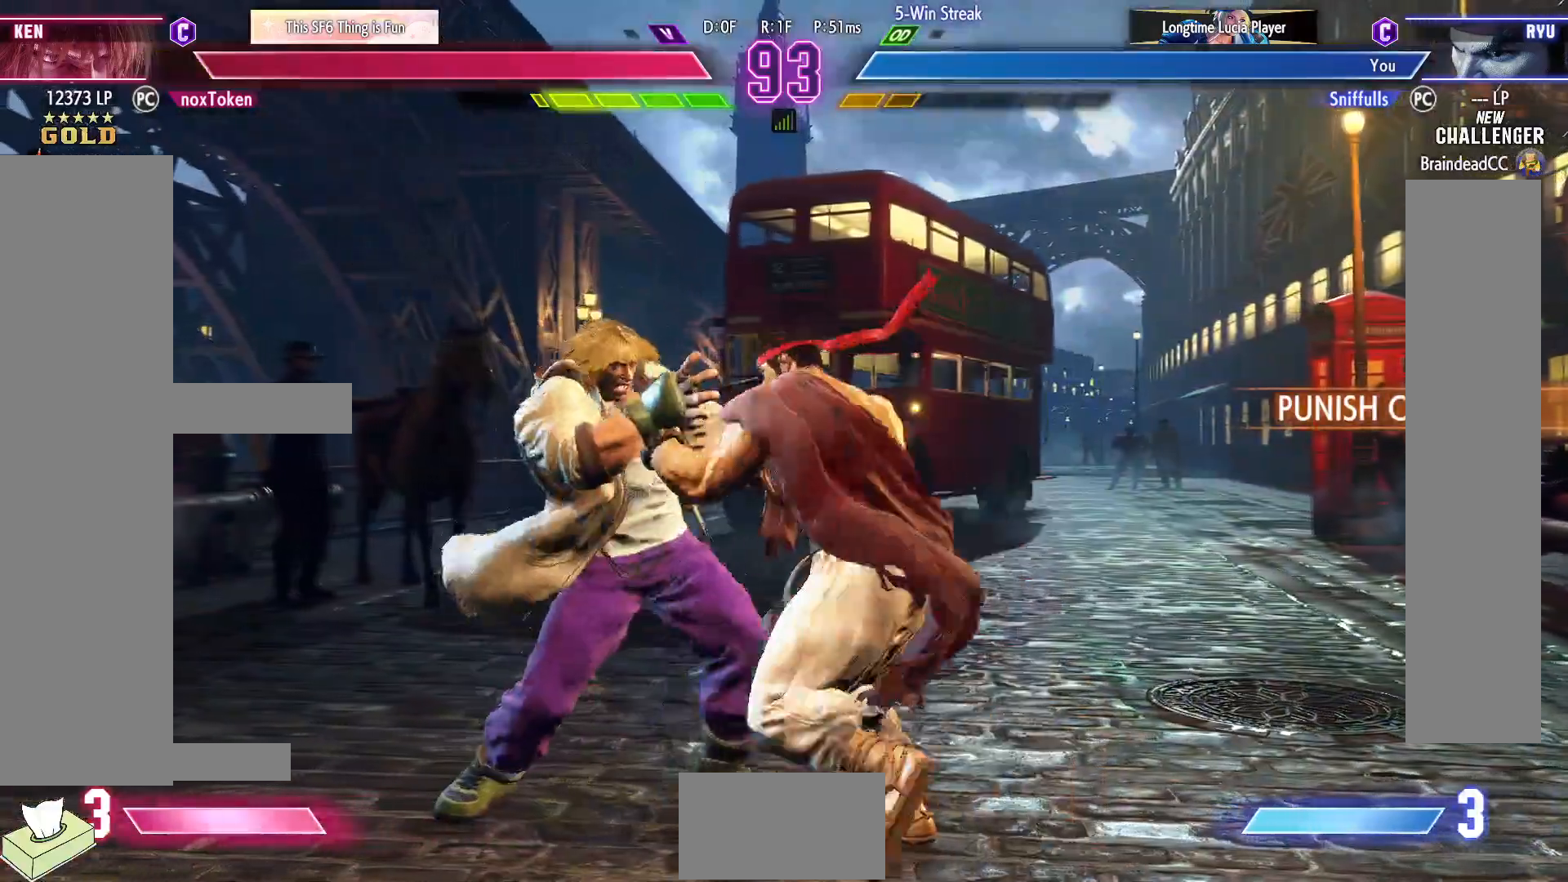
{"buttons": ["DPAD_DOWN", "DPAD_RIGHT"], "events": []}
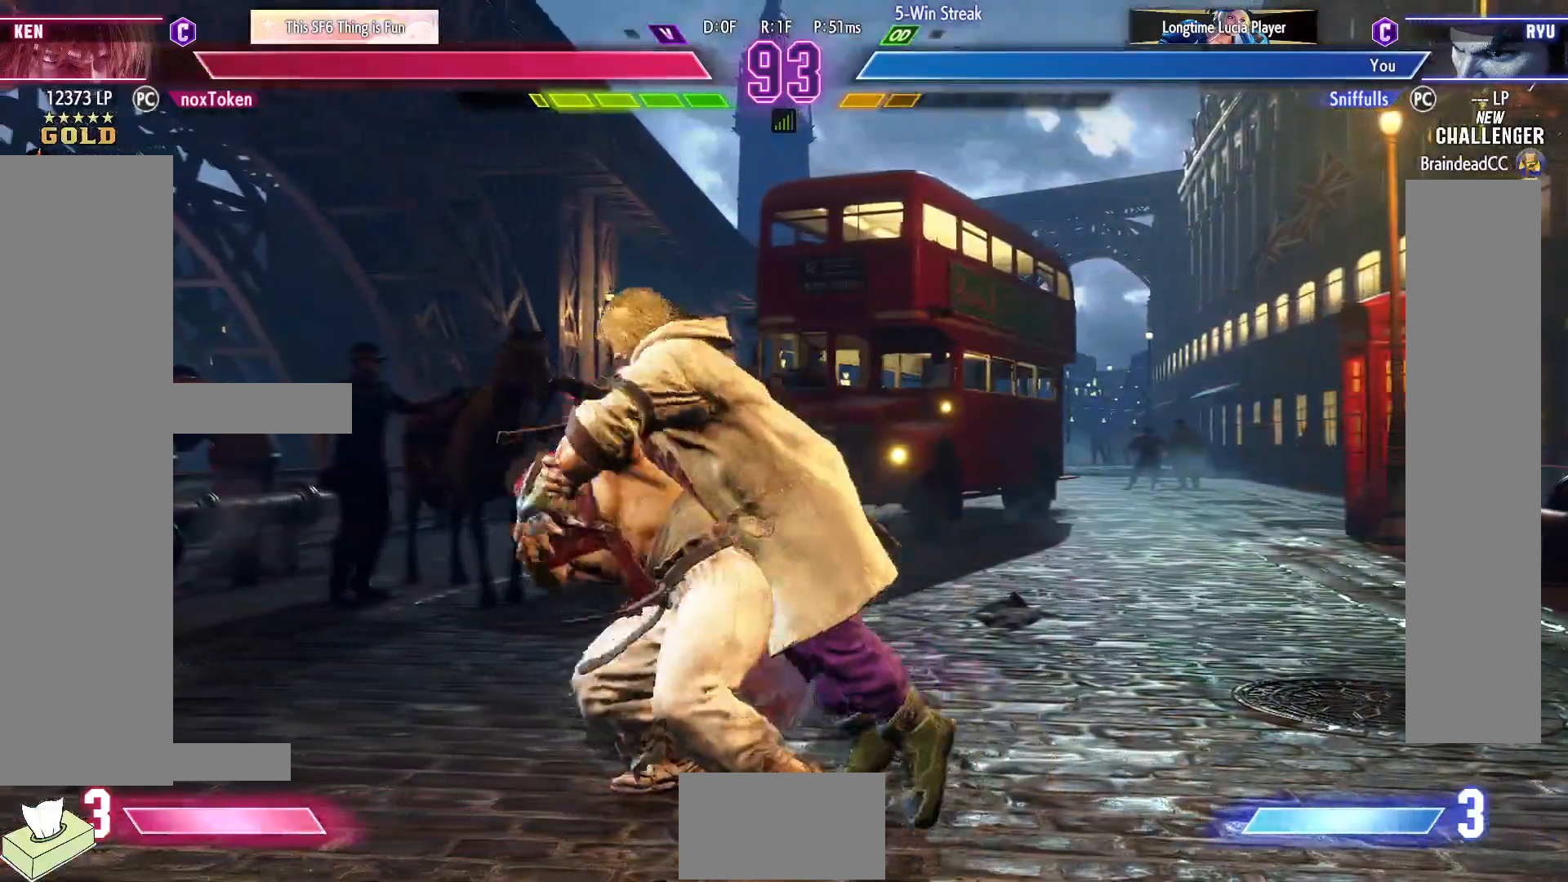
{"buttons": ["DPAD_DOWN", "DPAD_RIGHT"], "events": []}
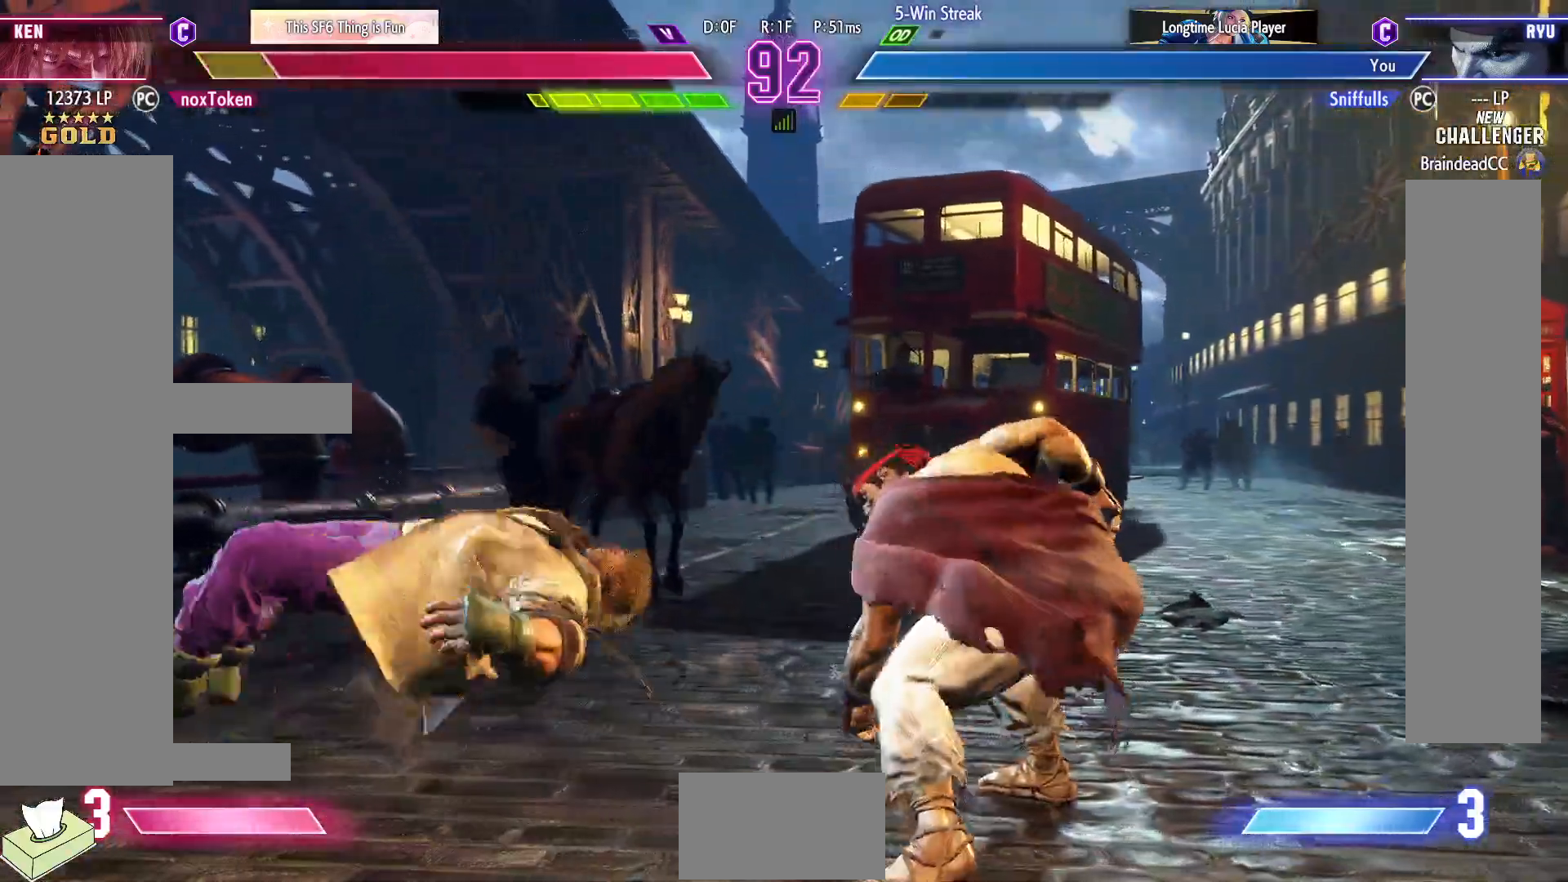
{"buttons": ["DPAD_DOWN"], "events": [[33, "DPAD_RIGHT", "up"], [67, "DPAD_LEFT", "down"], [100, "DPAD_DOWN", "up"], [483, "DPAD_DOWN", "down"], [500, "DPAD_LEFT", "up"]]}
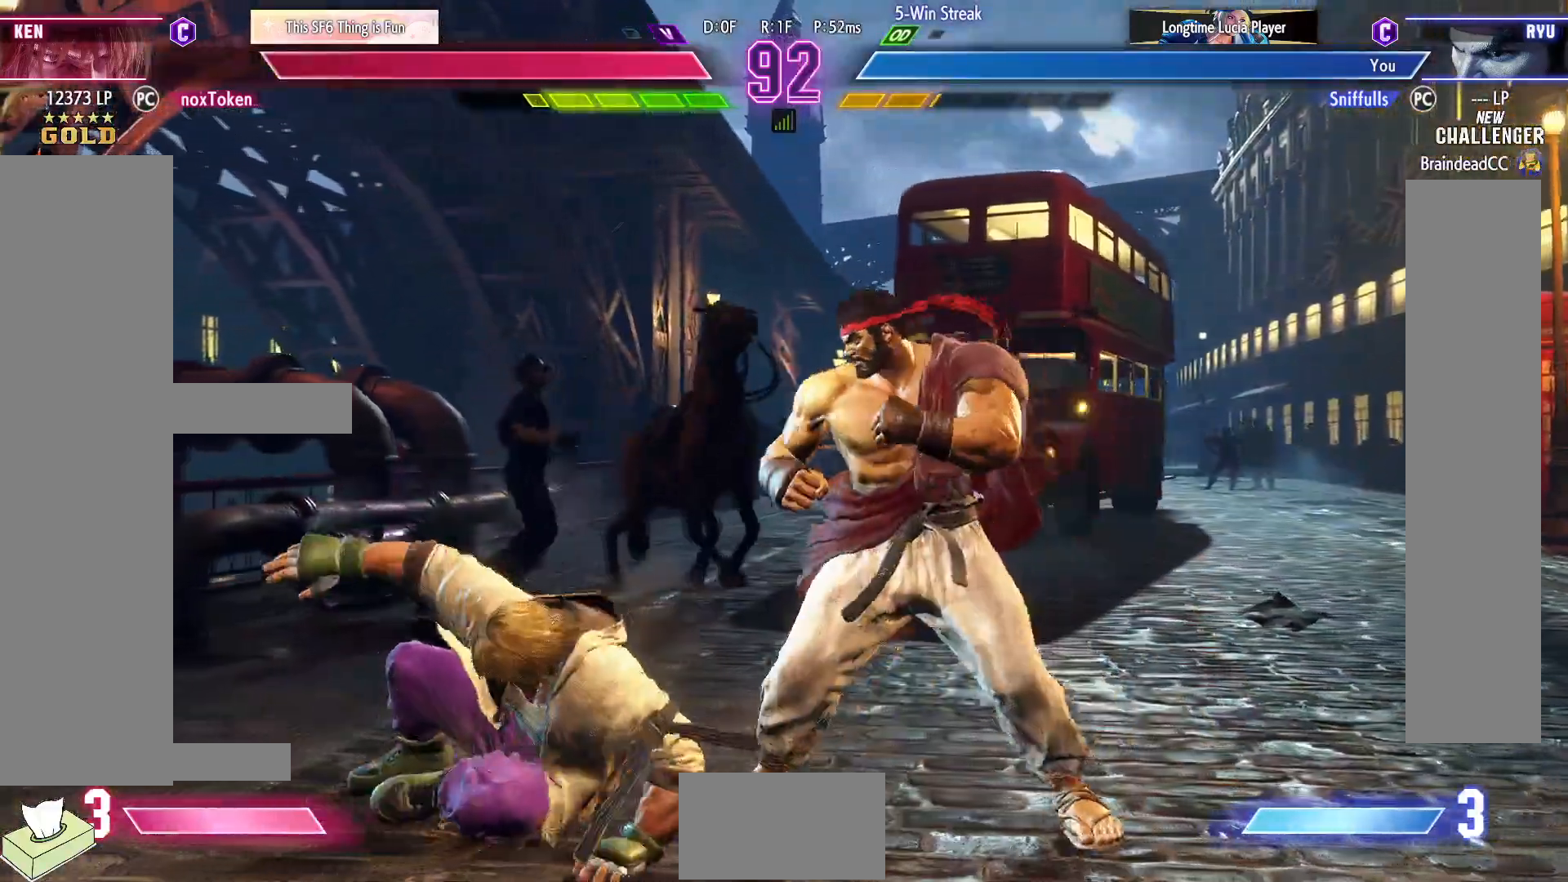
{"buttons": ["DPAD_DOWN", "DPAD_RIGHT"], "events": [[117, "CIRCLE", "down"], [183, "DPAD_LEFT", "down"], [233, "CIRCLE", "up"], [233, "DPAD_DOWN", "up"], [333, "DPAD_LEFT", "up"], [333, "TRIANGLE", "down"], [417, "TRIANGLE", "up"], [467, "DPAD_RIGHT", "down"], [483, "DPAD_DOWN", "down"]]}
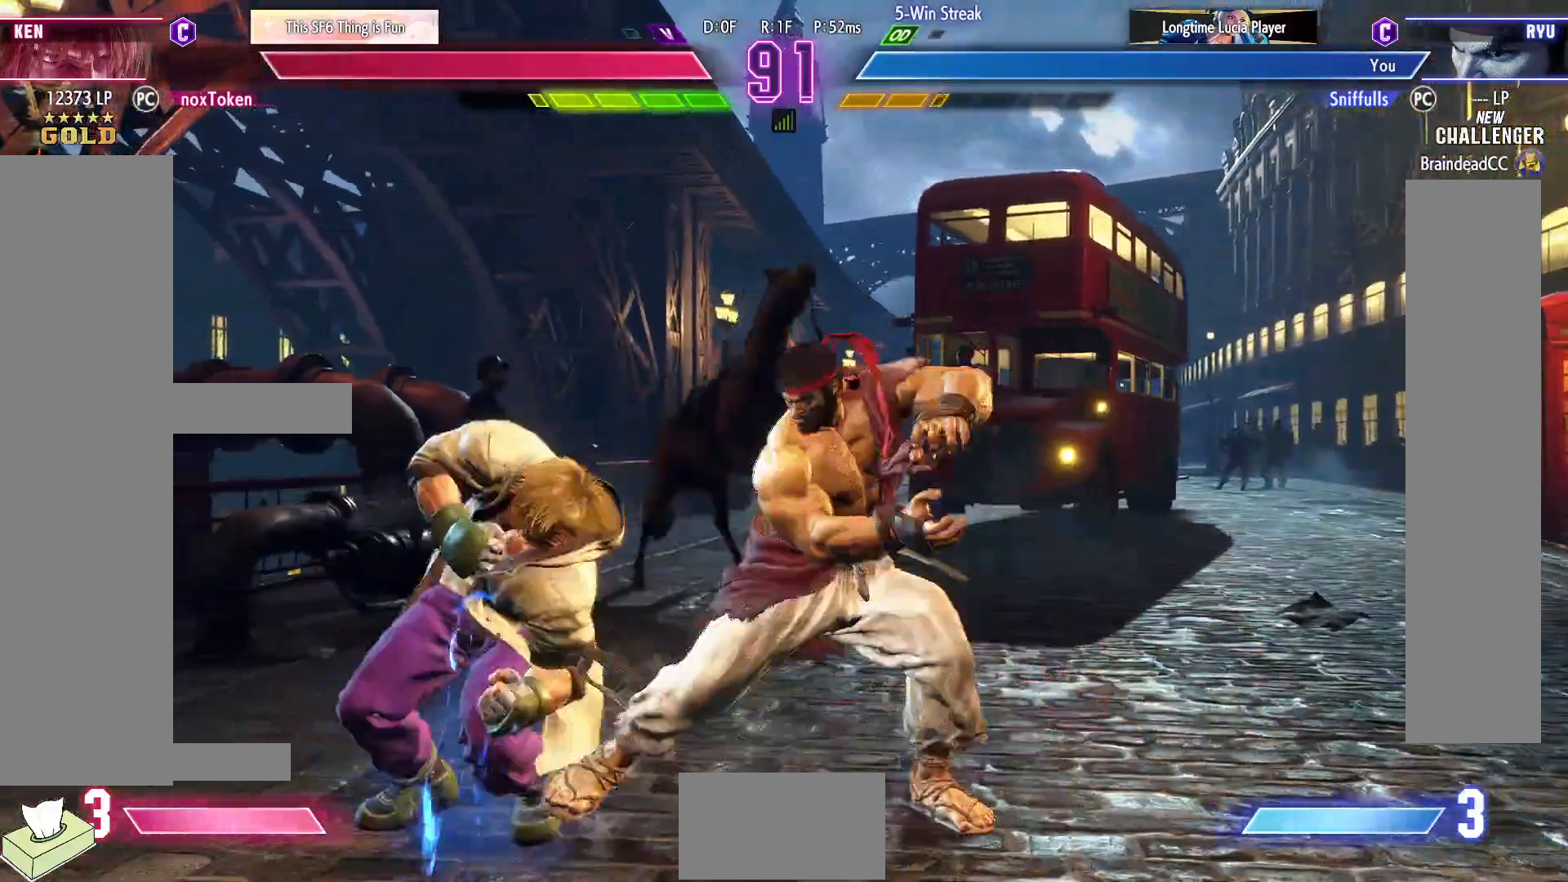
{"buttons": ["DPAD_DOWN", "DPAD_RIGHT"], "events": []}
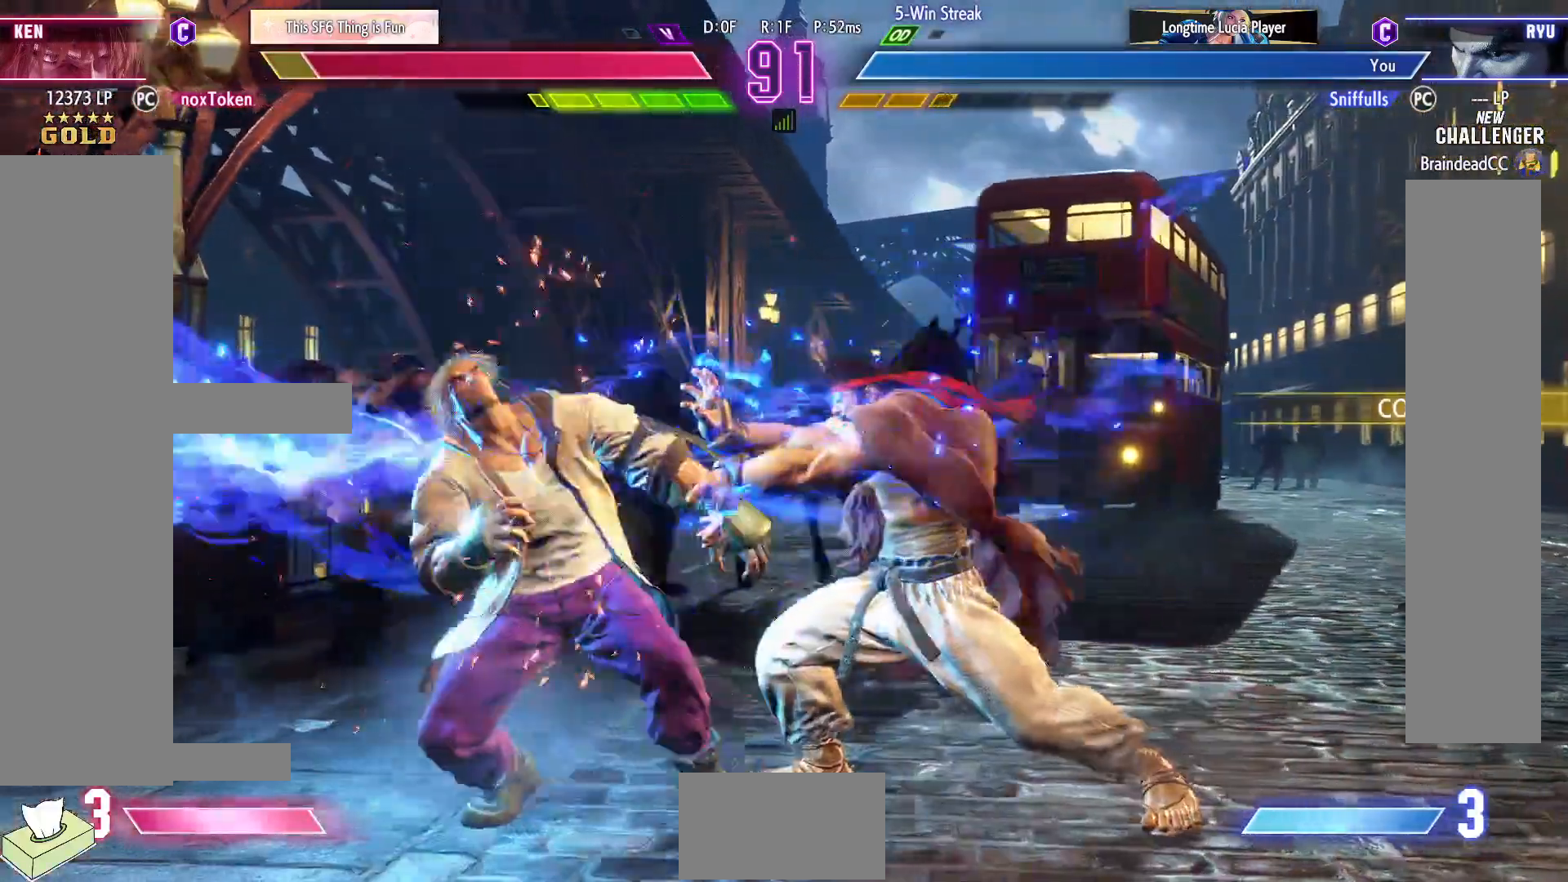
{"buttons": ["DPAD_DOWN", "DPAD_RIGHT"], "events": [[250, "CIRCLE", "down"], [267, "DPAD_RIGHT", "up"], [350, "CIRCLE", "up"], [450, "DPAD_RIGHT", "down"]]}
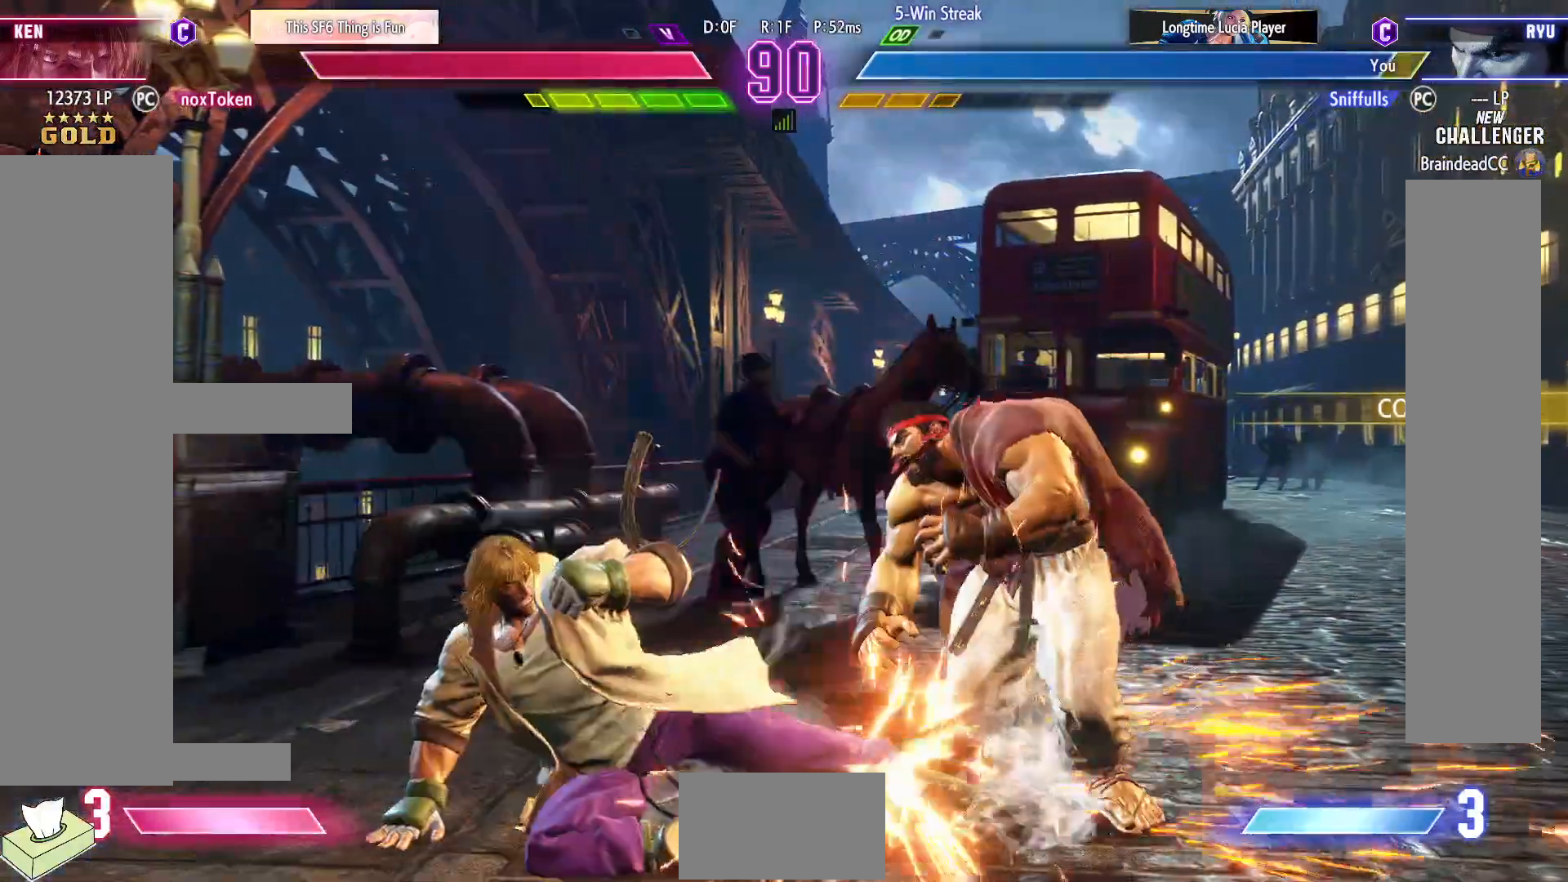
{"buttons": ["DPAD_DOWN", "DPAD_RIGHT"], "events": [[33, "DPAD_DOWN", "up"], [50, "TRIANGLE", "down"], [133, "TRIANGLE", "up"], [167, "DPAD_DOWN", "down"]]}
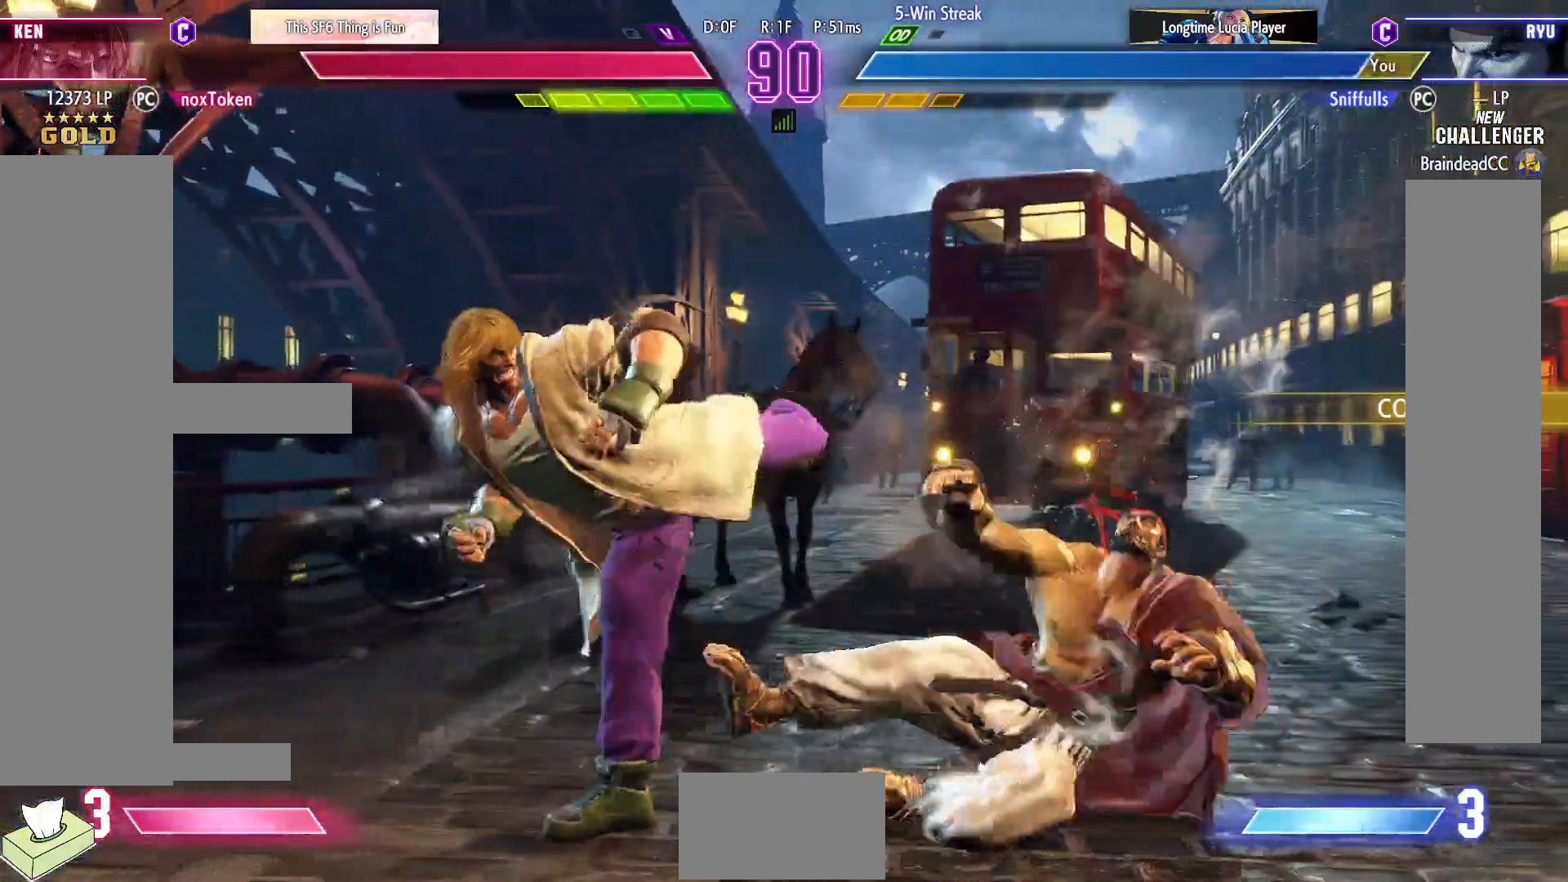
{"buttons": ["DPAD_RIGHT"], "events": [[150, "DPAD_DOWN", "up"]]}
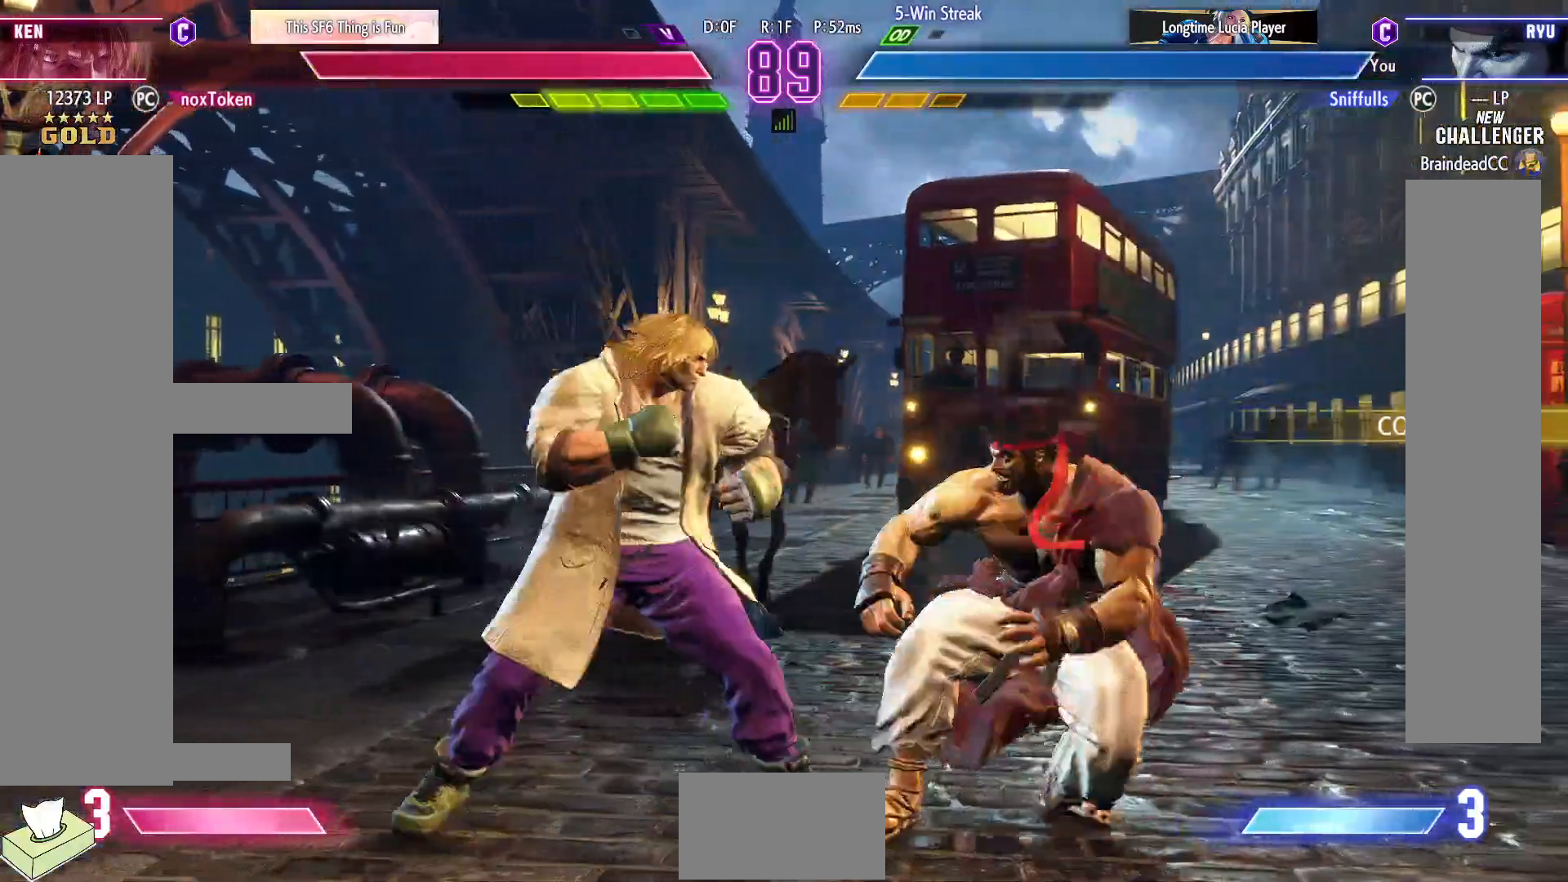
{"buttons": ["DPAD_DOWN", "DPAD_RIGHT"], "events": [[267, "DPAD_DOWN", "down"], [317, "CIRCLE", "down"], [383, "DPAD_RIGHT", "up"], [433, "CIRCLE", "up"], [483, "DPAD_RIGHT", "down"]]}
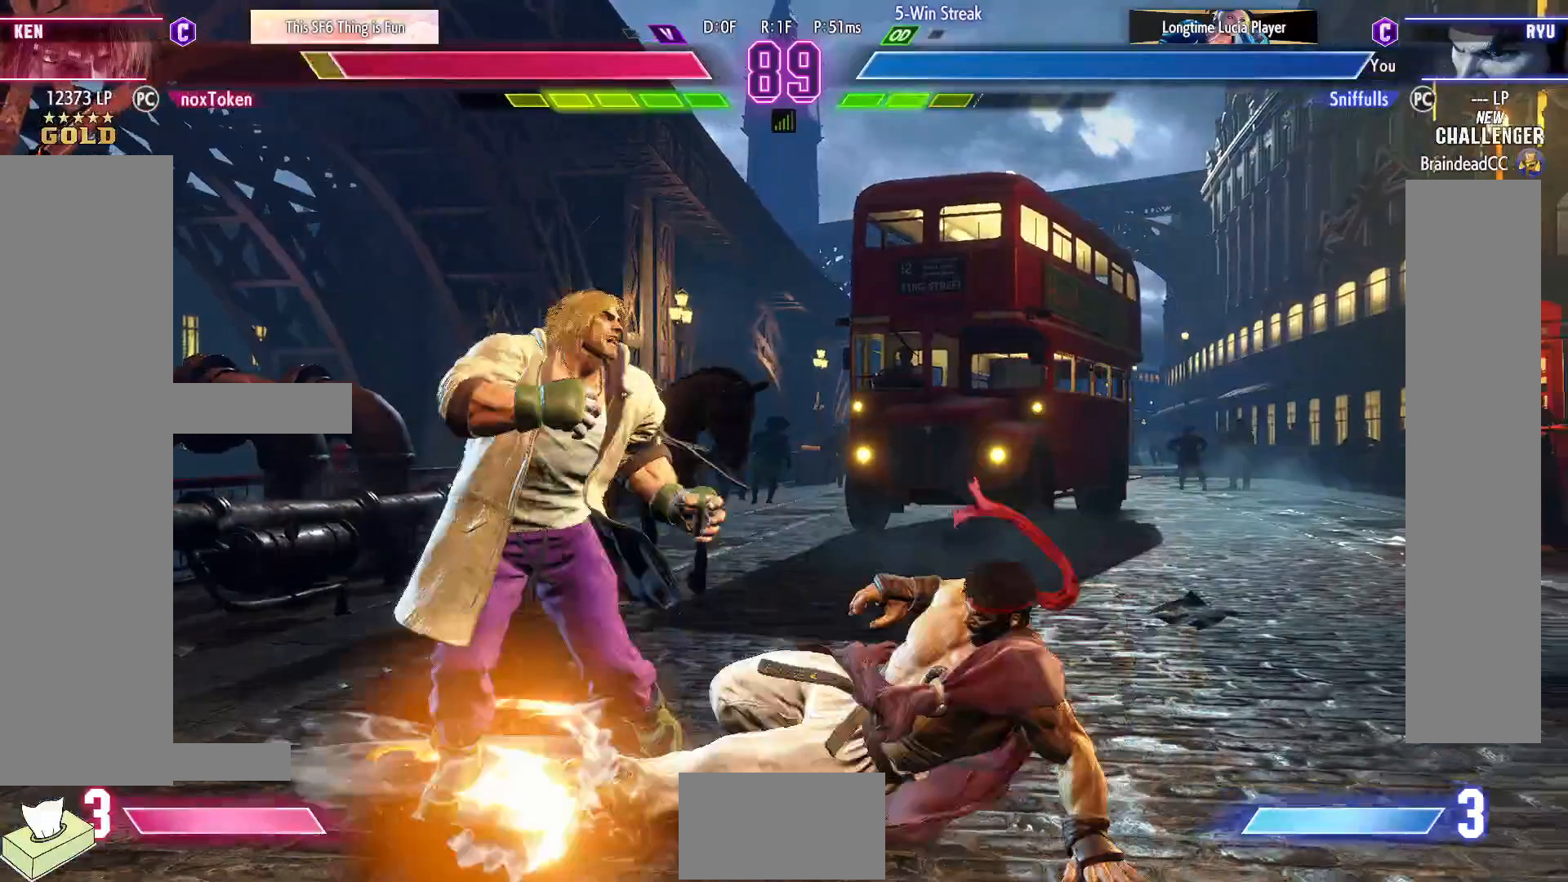
{"buttons": ["DPAD_DOWN", "DPAD_RIGHT"], "events": [[17, "DPAD_DOWN", "up"], [67, "TRIANGLE", "down"], [150, "TRIANGLE", "up"], [267, "DPAD_DOWN", "down"]]}
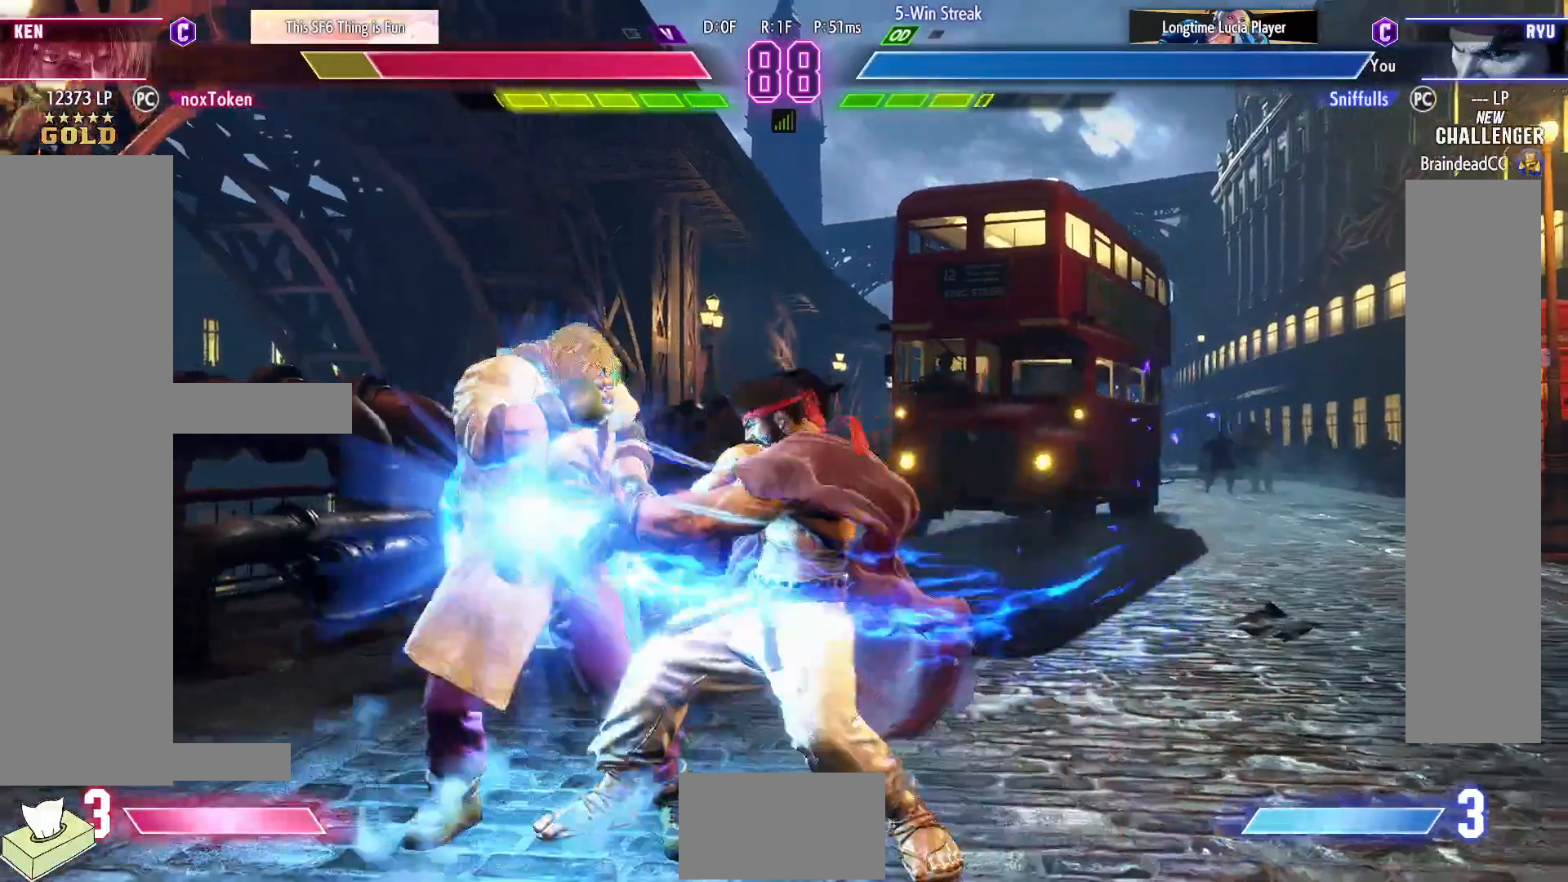
{"buttons": ["DPAD_DOWN", "DPAD_RIGHT"], "events": []}
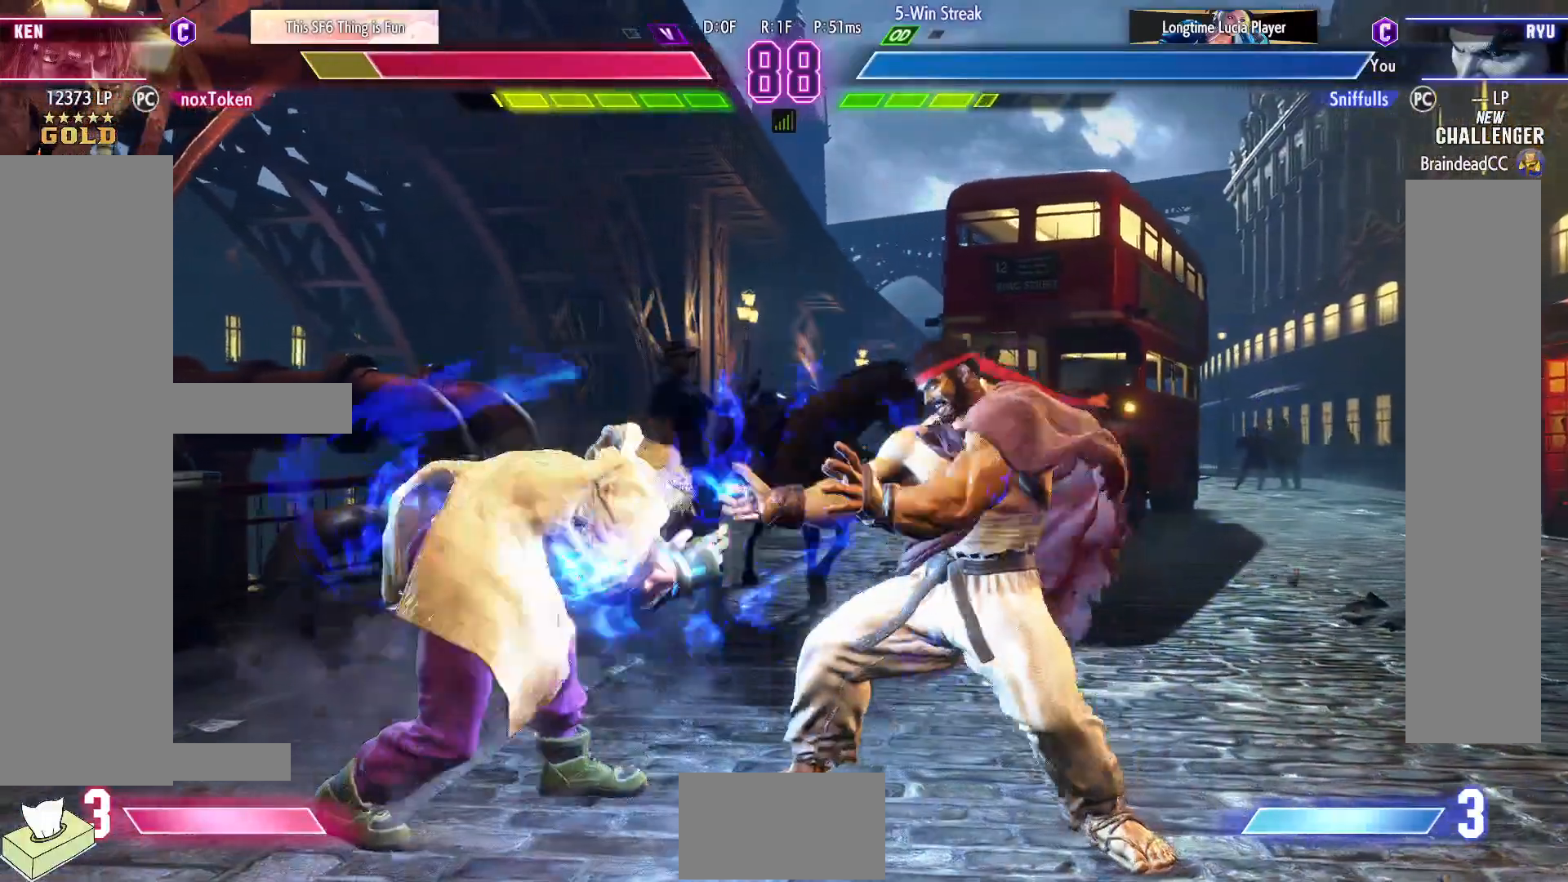
{"buttons": ["DPAD_DOWN", "DPAD_RIGHT"], "events": [[67, "DPAD_RIGHT", "up"], [83, "DPAD_DOWN", "up"], [83, "DPAD_LEFT", "down"], [350, "CROSS", "down"], [350, "SQUARE", "down"], [467, "DPAD_DOWN", "down"], [467, "DPAD_LEFT", "up"], [483, "DPAD_RIGHT", "down"], [483, "SQUARE", "up"], [500, "CROSS", "up"]]}
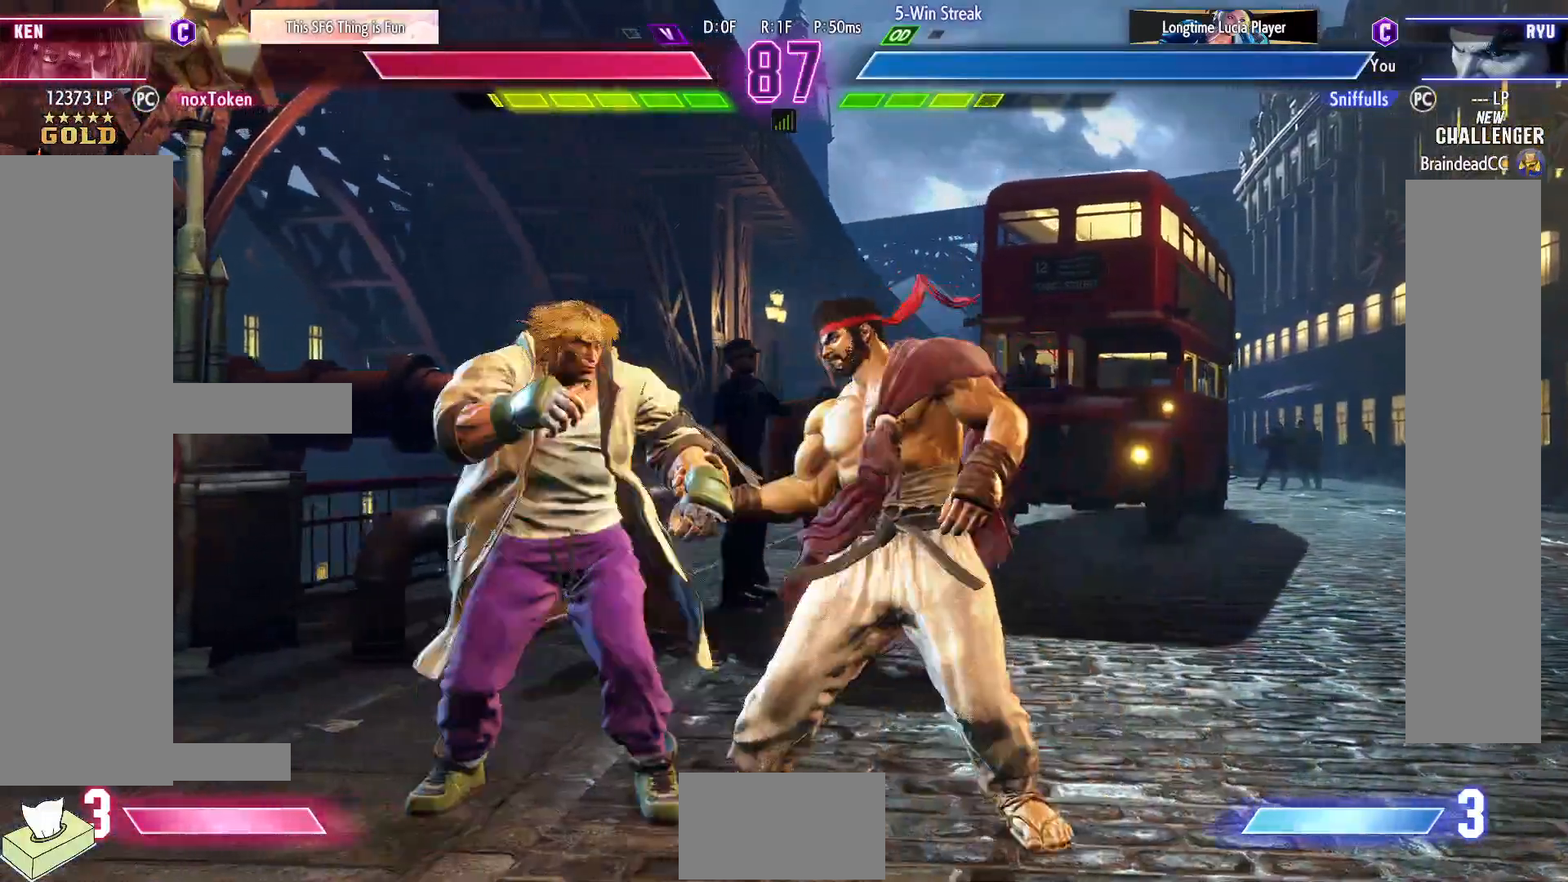
{"buttons": ["DPAD_DOWN", "DPAD_RIGHT"], "events": []}
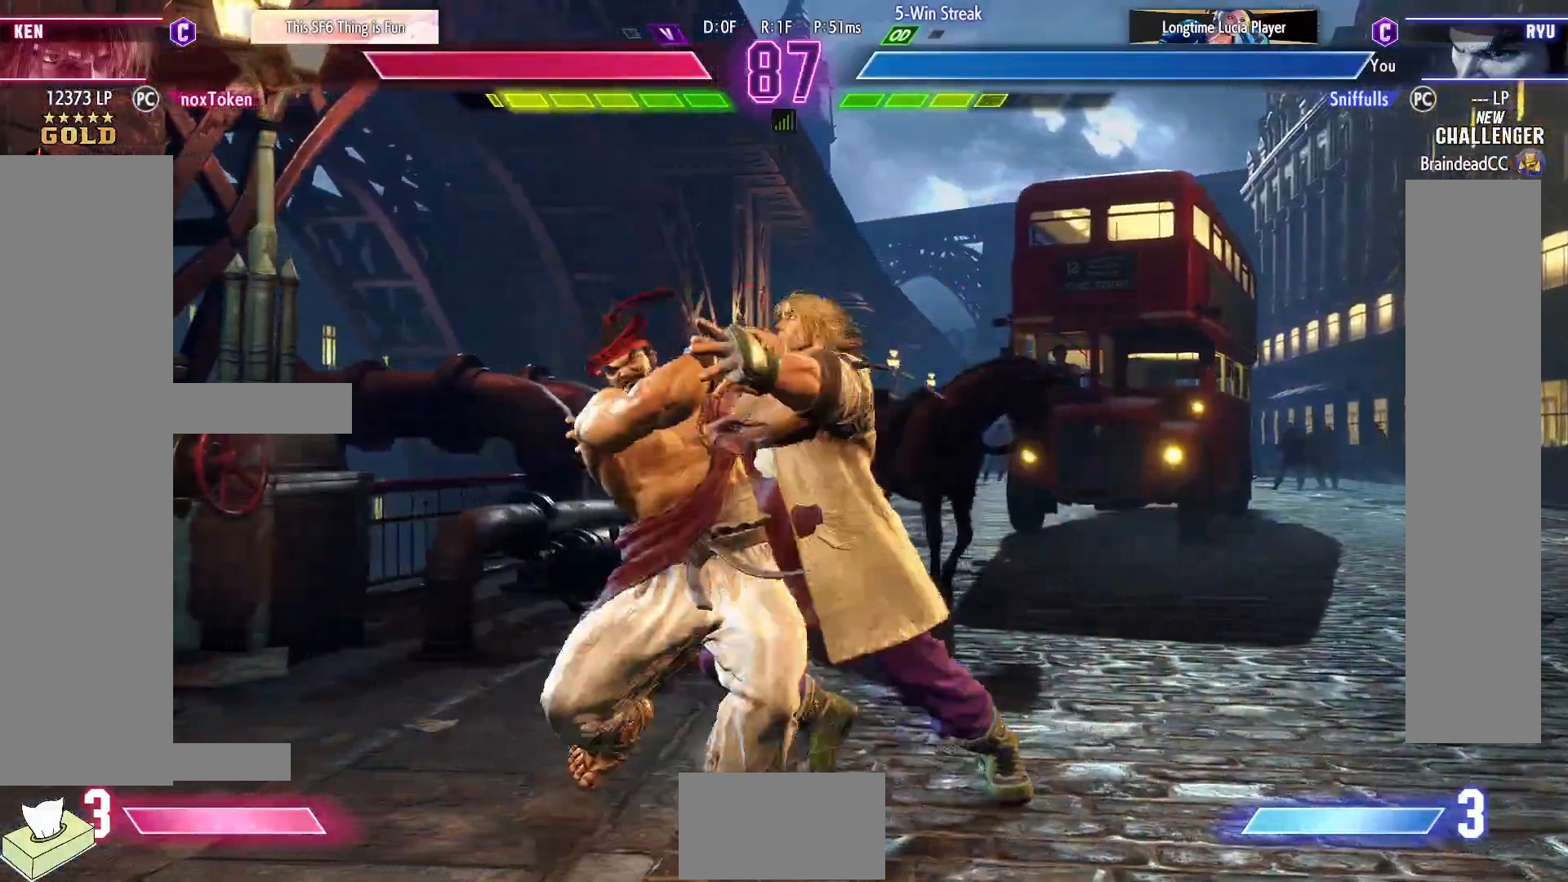
{"buttons": ["DPAD_DOWN", "DPAD_RIGHT"], "events": []}
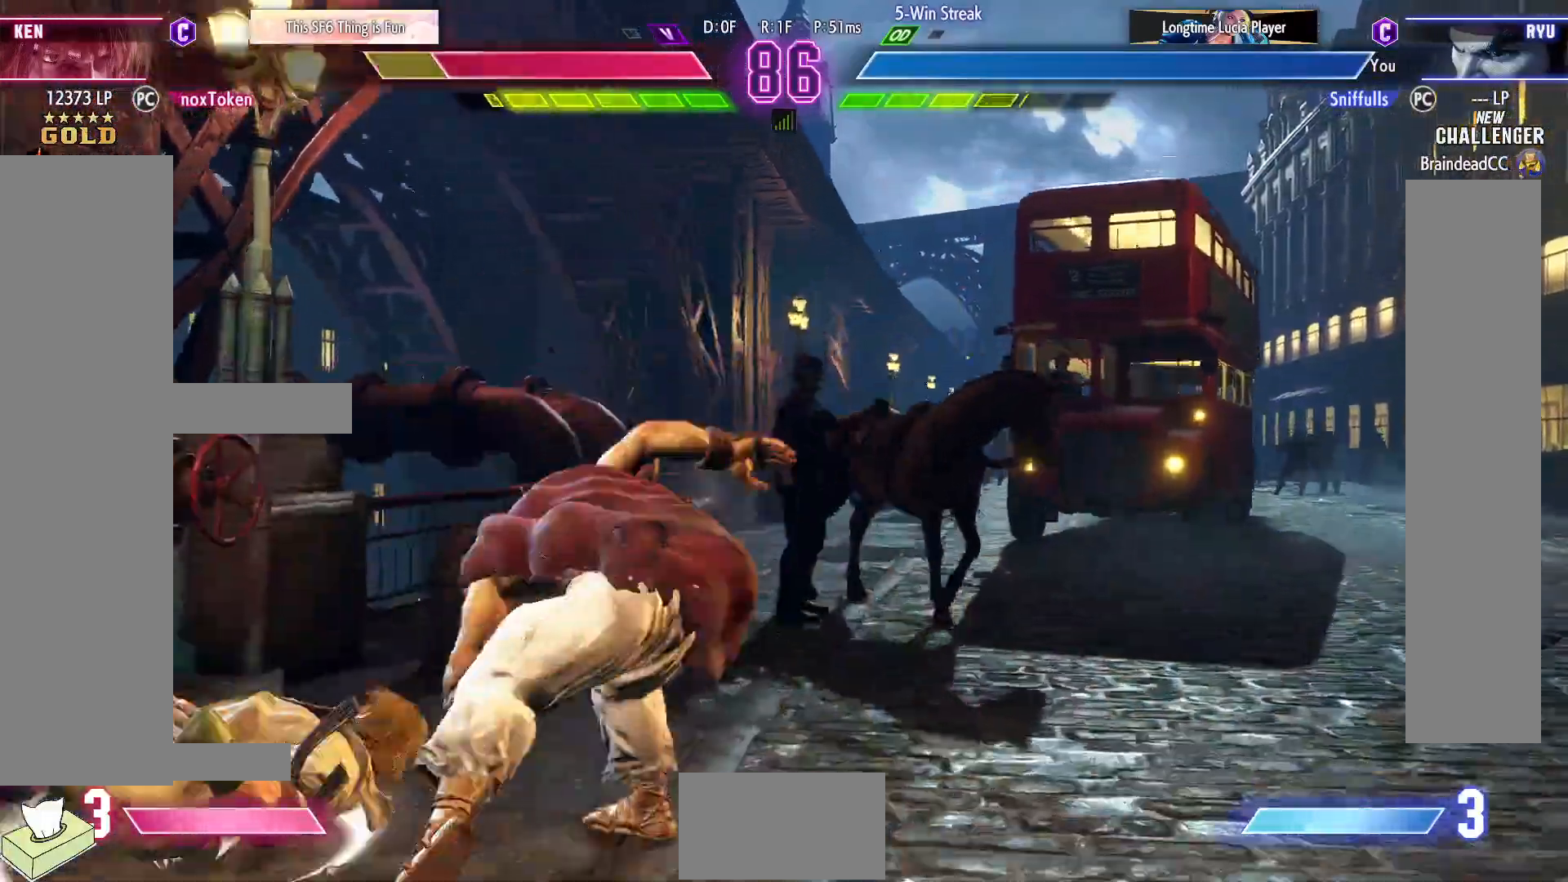
{"buttons": ["DPAD_LEFT"], "events": [[83, "DPAD_RIGHT", "up"], [100, "DPAD_DOWN", "up"], [117, "DPAD_LEFT", "down"]]}
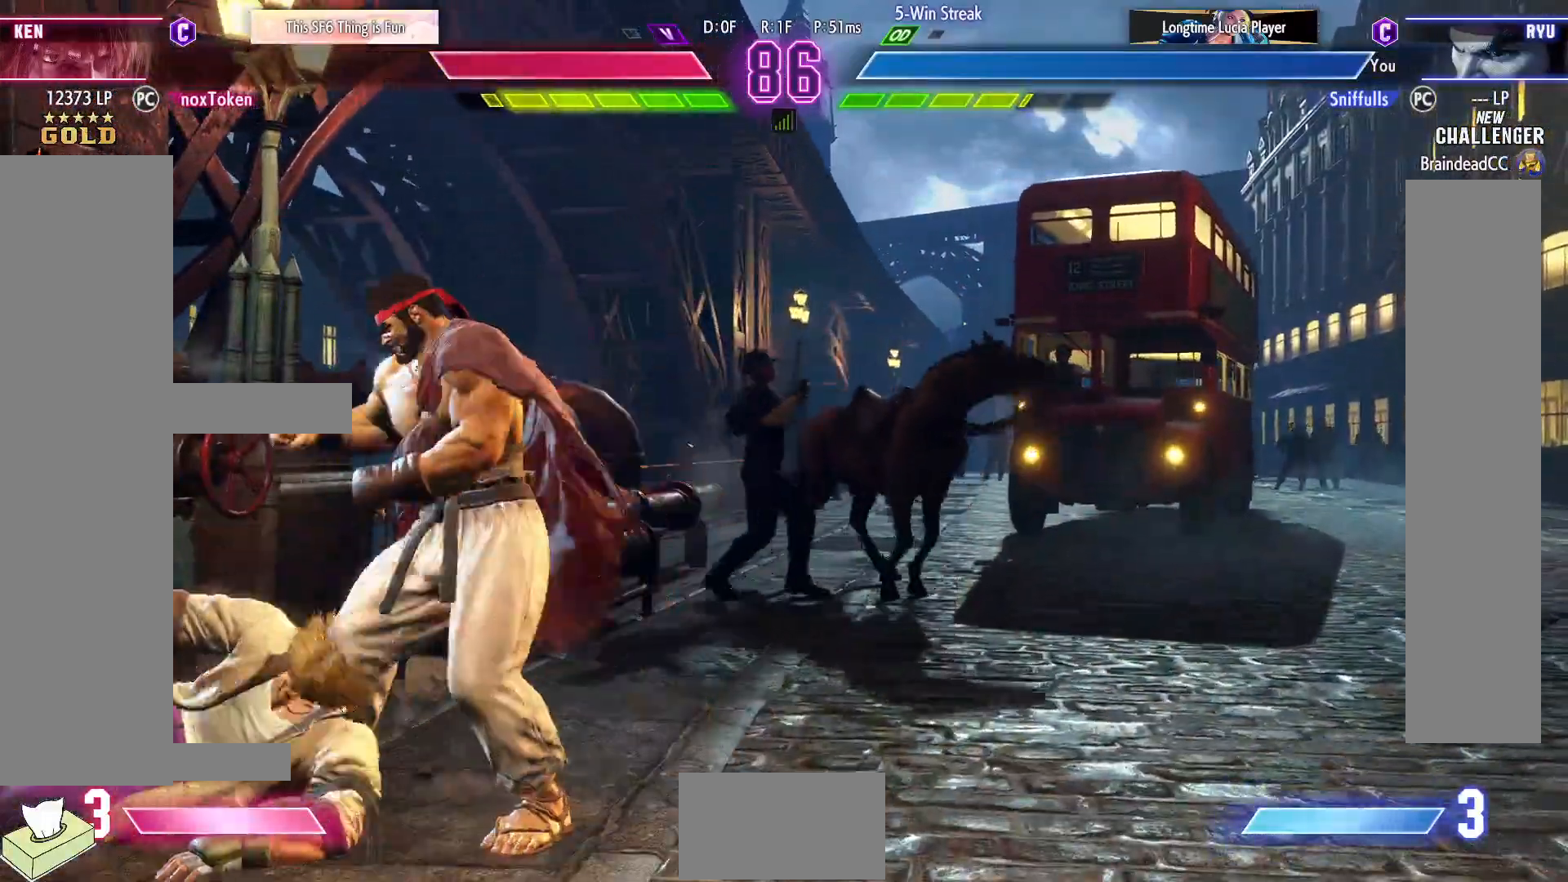
{"buttons": ["DPAD_RIGHT"], "events": [[183, "DPAD_LEFT", "up"], [183, "DPAD_RIGHT", "down"]]}
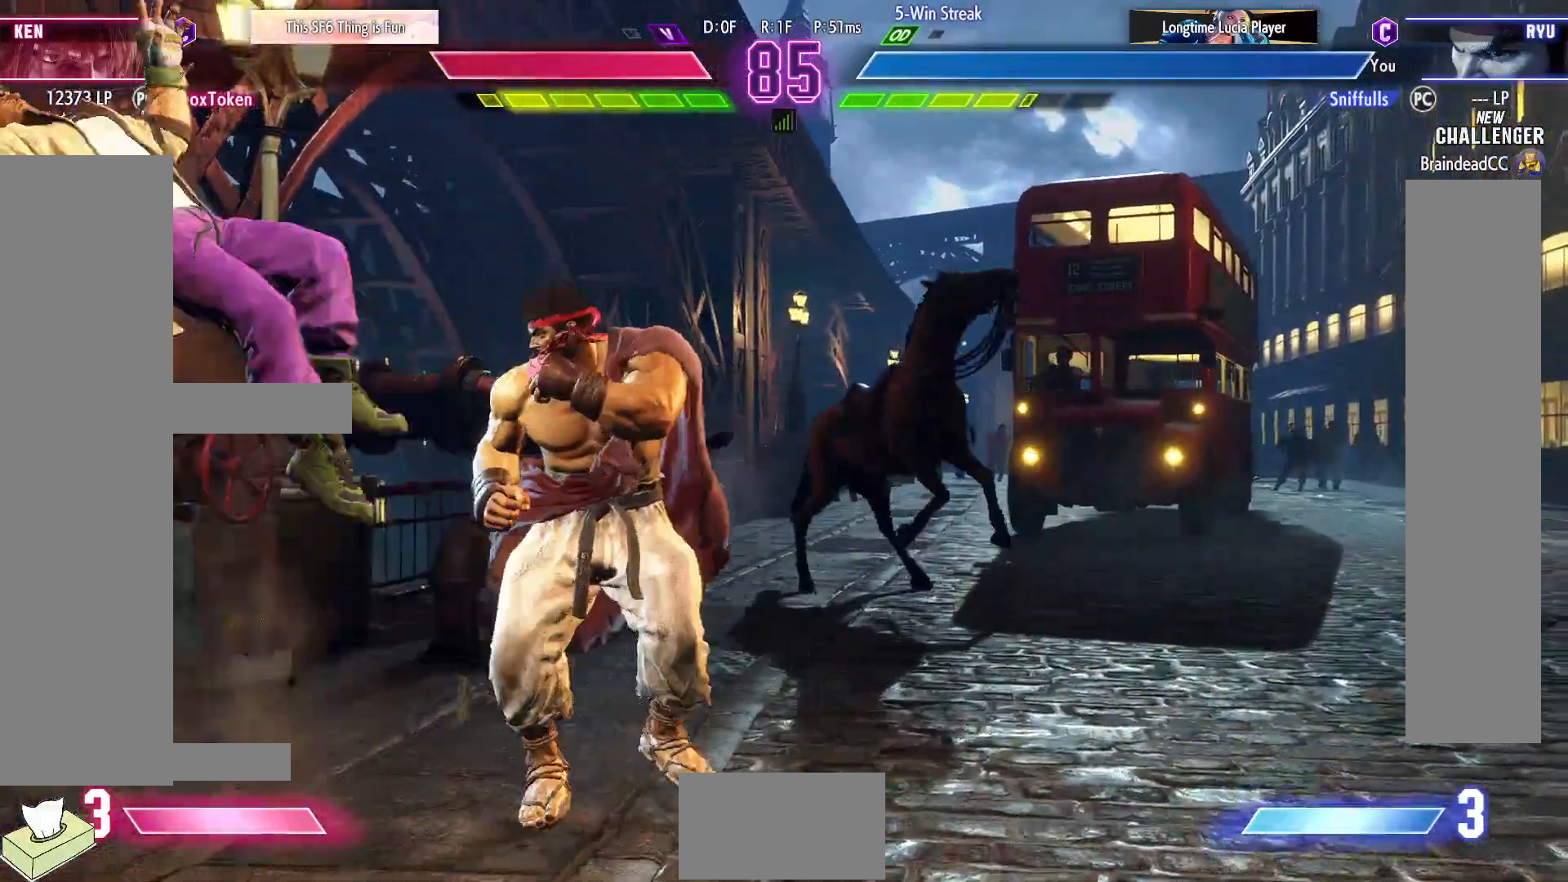
{"buttons": ["DPAD_LEFT"], "events": [[467, "DPAD_LEFT", "down"], [467, "DPAD_RIGHT", "up"]]}
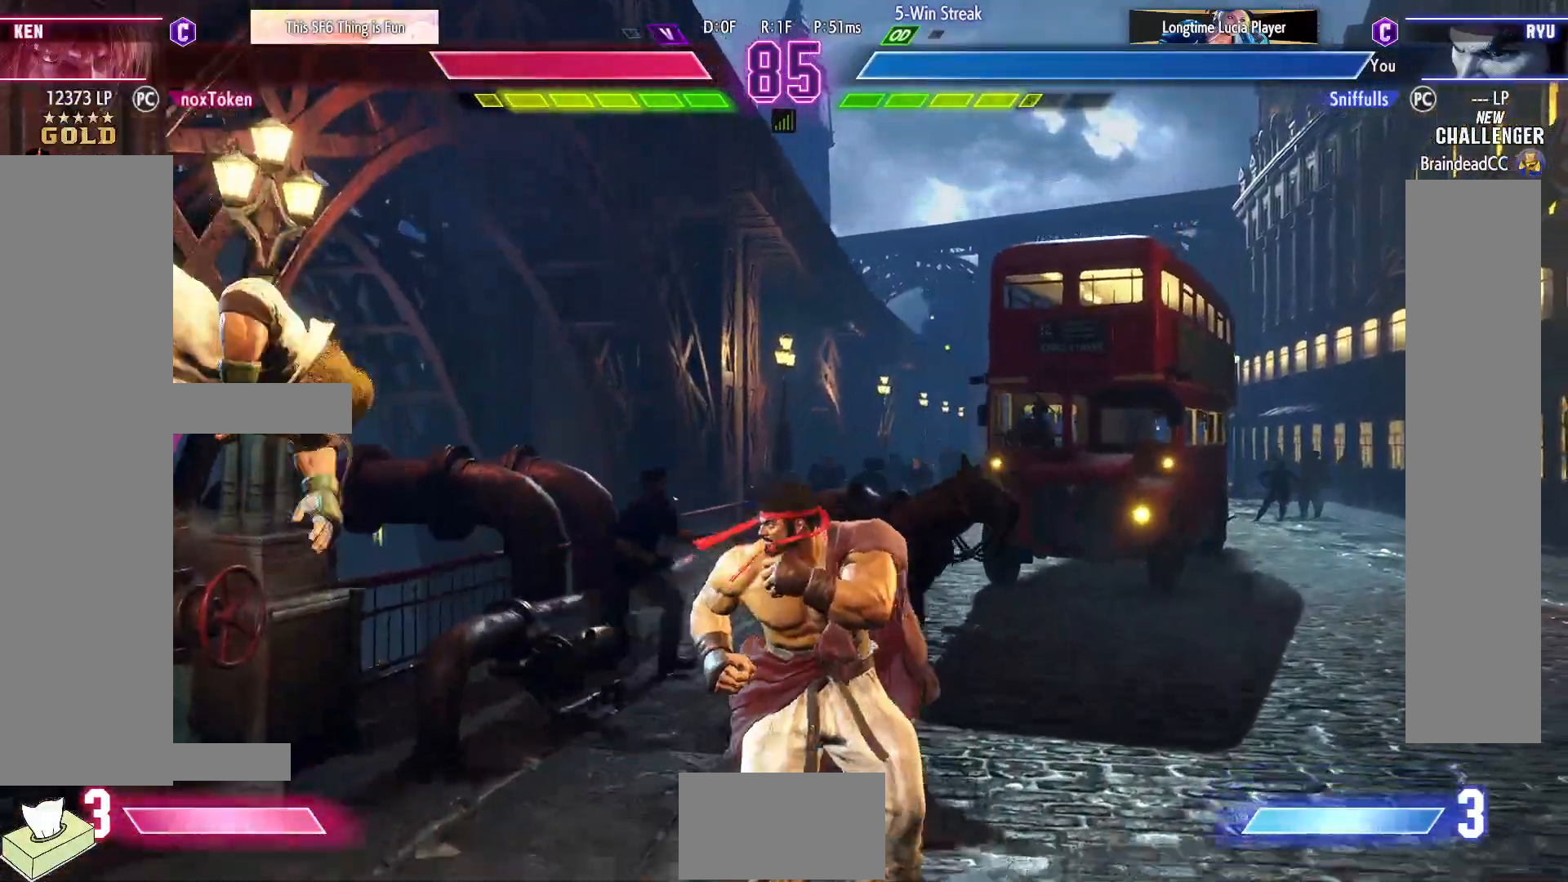
{"buttons": ["DPAD_DOWN", "DPAD_RIGHT"], "events": [[350, "DPAD_DOWN", "down"], [367, "DPAD_LEFT", "up"], [383, "SQUARE", "down"], [400, "DPAD_RIGHT", "down"], [483, "SQUARE", "up"]]}
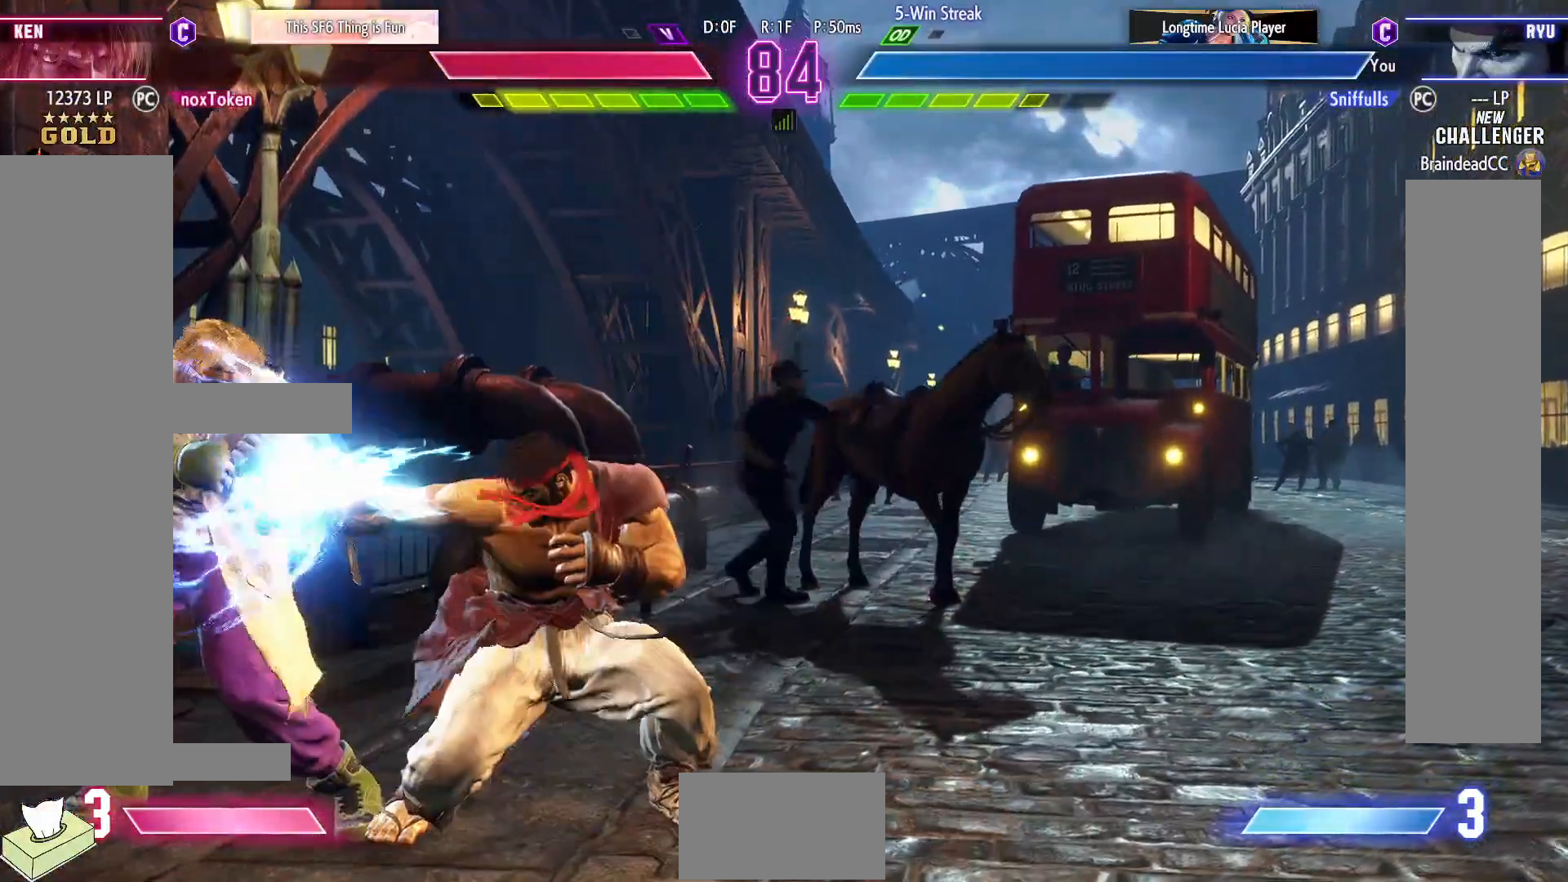
{"buttons": ["DPAD_DOWN", "DPAD_RIGHT"], "events": [[333, "SQUARE", "down"], [433, "SQUARE", "up"]]}
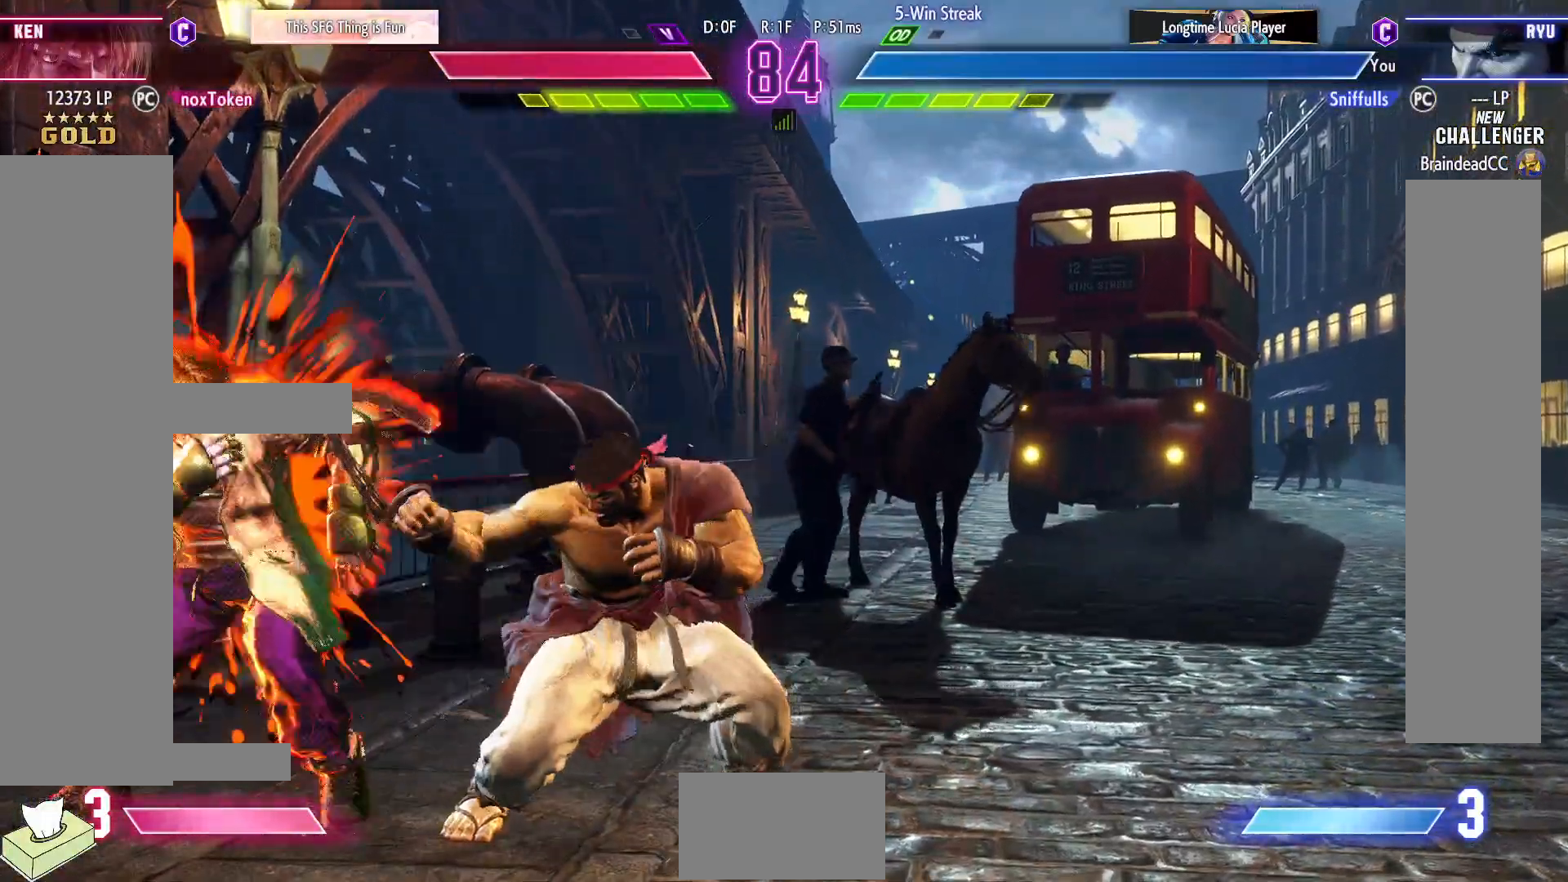
{"buttons": ["R1", "R2", "DPAD_DOWN", "DPAD_RIGHT"], "events": [[217, "CIRCLE", "down"], [333, "CIRCLE", "up"], [467, "R1", "down"], [467, "R2", "down"]]}
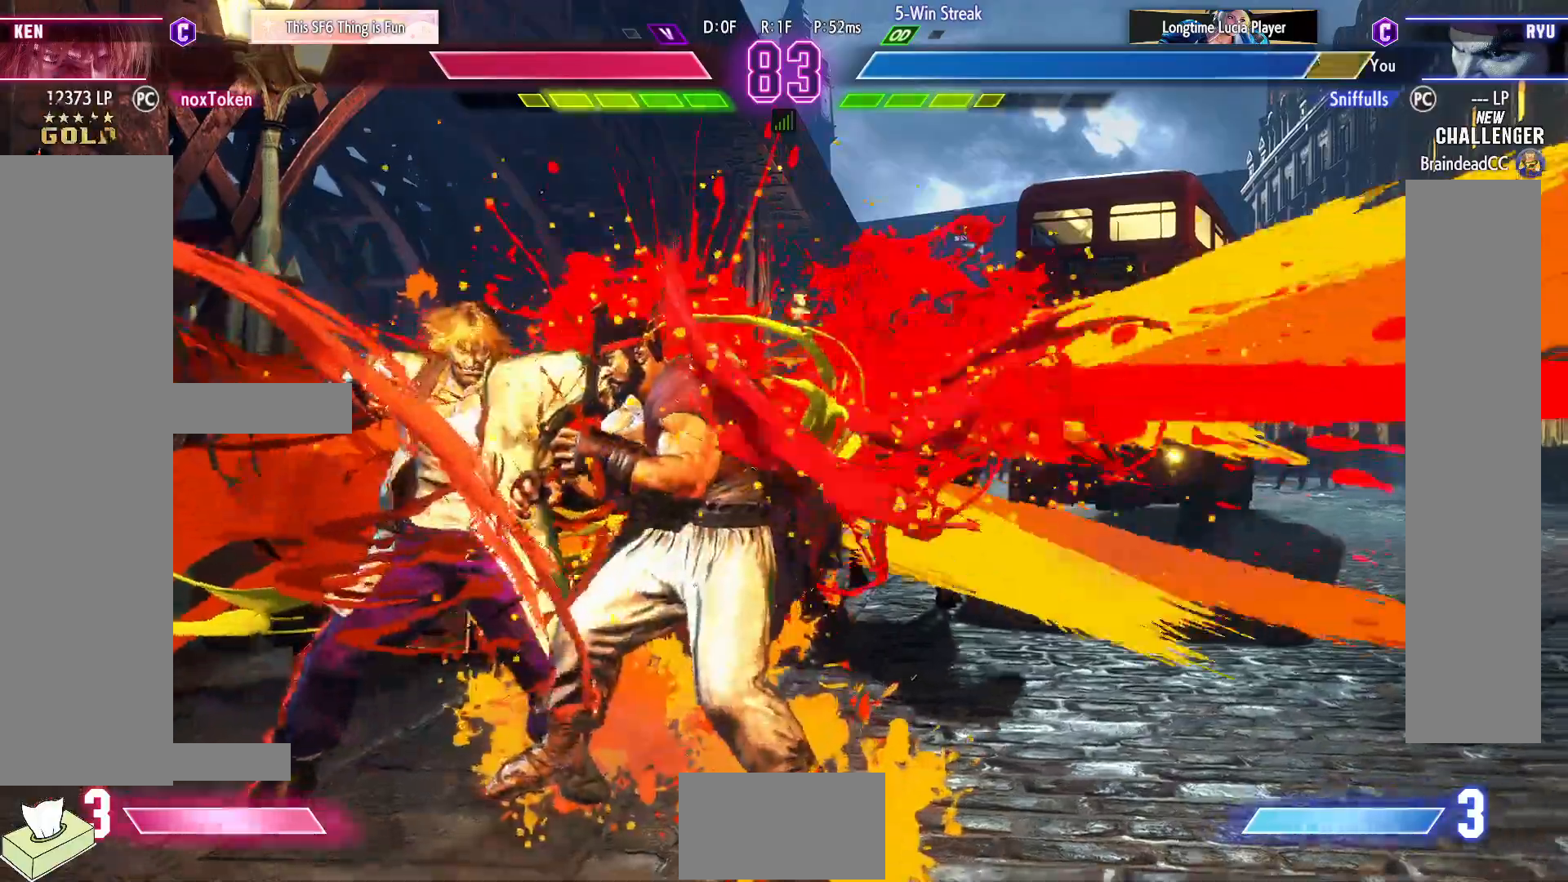
{"buttons": ["DPAD_DOWN", "DPAD_RIGHT"], "events": [[33, "R1", "up"], [50, "R2", "up"]]}
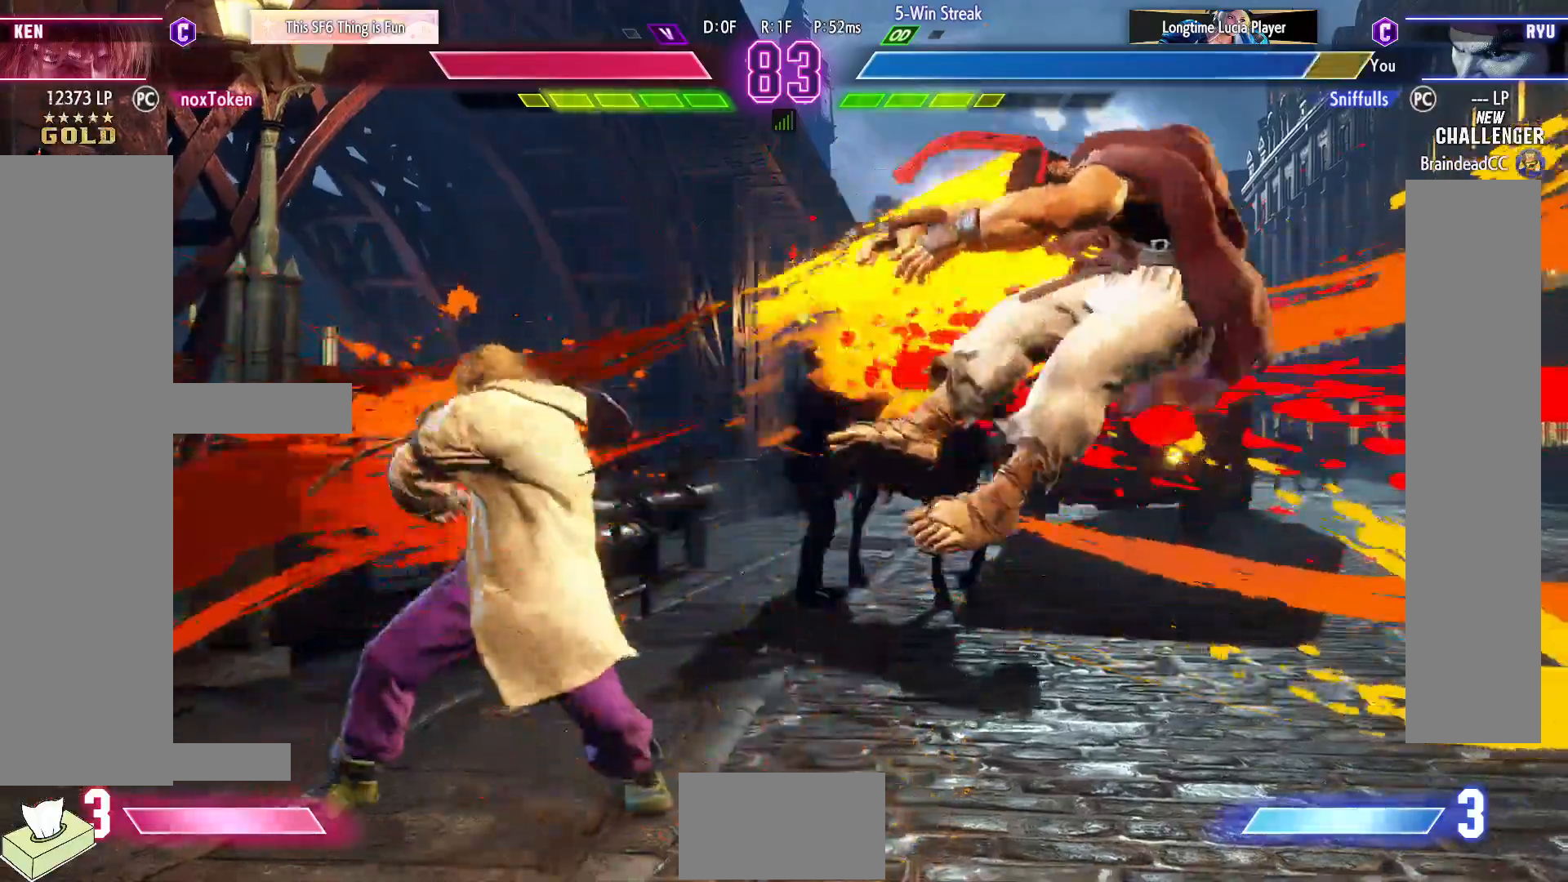
{"buttons": ["DPAD_DOWN", "DPAD_RIGHT"], "events": [[100, "SQUARE", "down"], [100, "TRIANGLE", "down"], [117, "R1", "down"], [200, "SQUARE", "up"], [200, "TRIANGLE", "up"], [233, "R1", "up"], [300, "R1", "down"], [300, "TRIANGLE", "down"], [317, "SQUARE", "down"], [433, "R1", "up"], [433, "SQUARE", "up"], [433, "TRIANGLE", "up"]]}
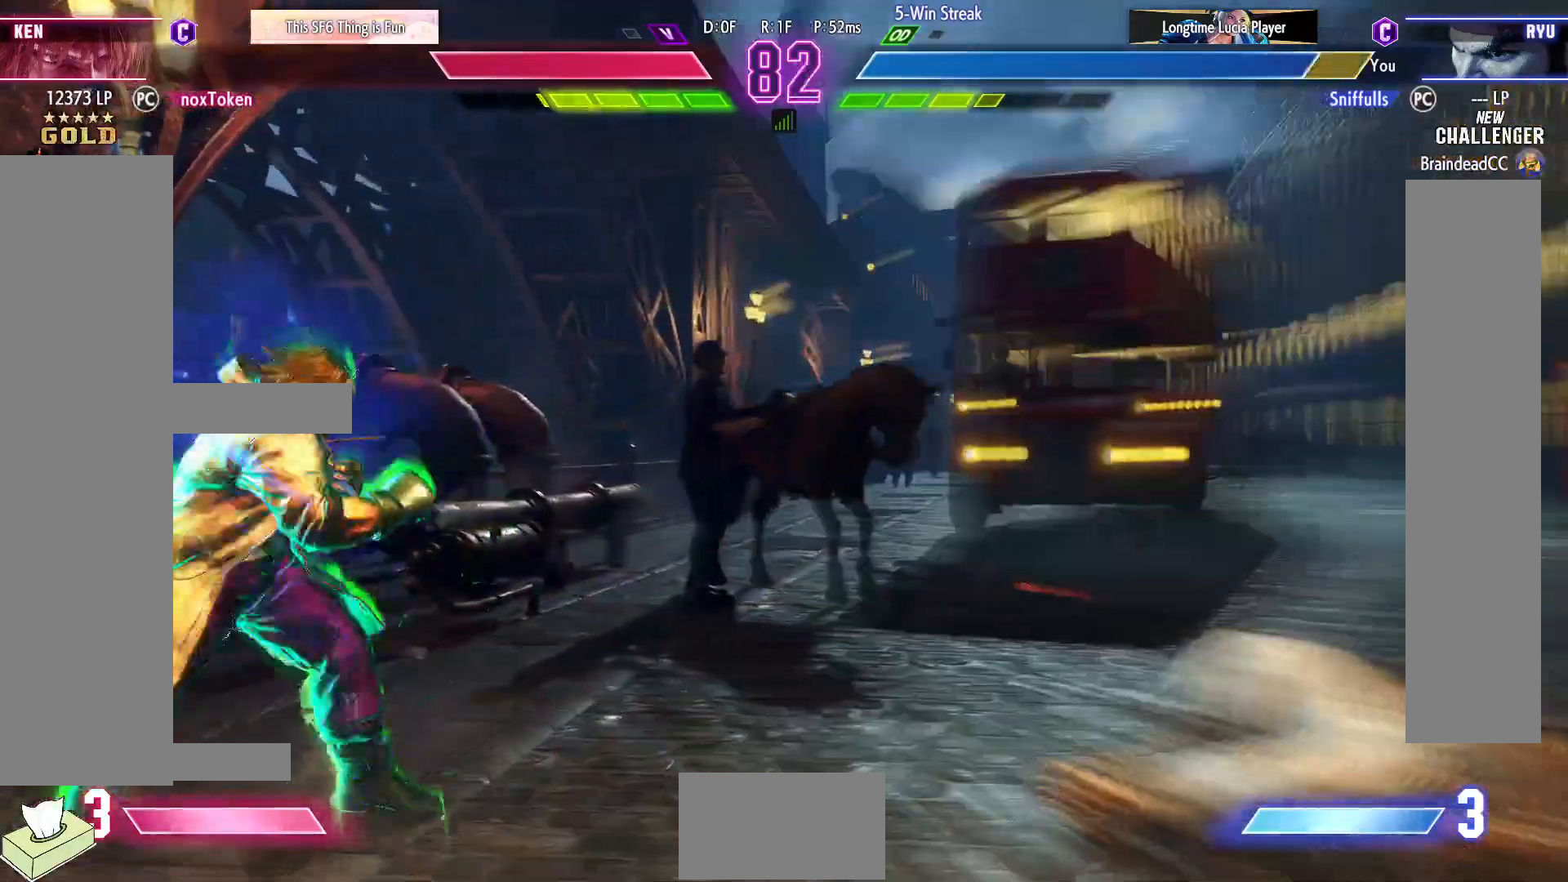
{"buttons": ["DPAD_RIGHT"], "events": [[267, "DPAD_DOWN", "up"]]}
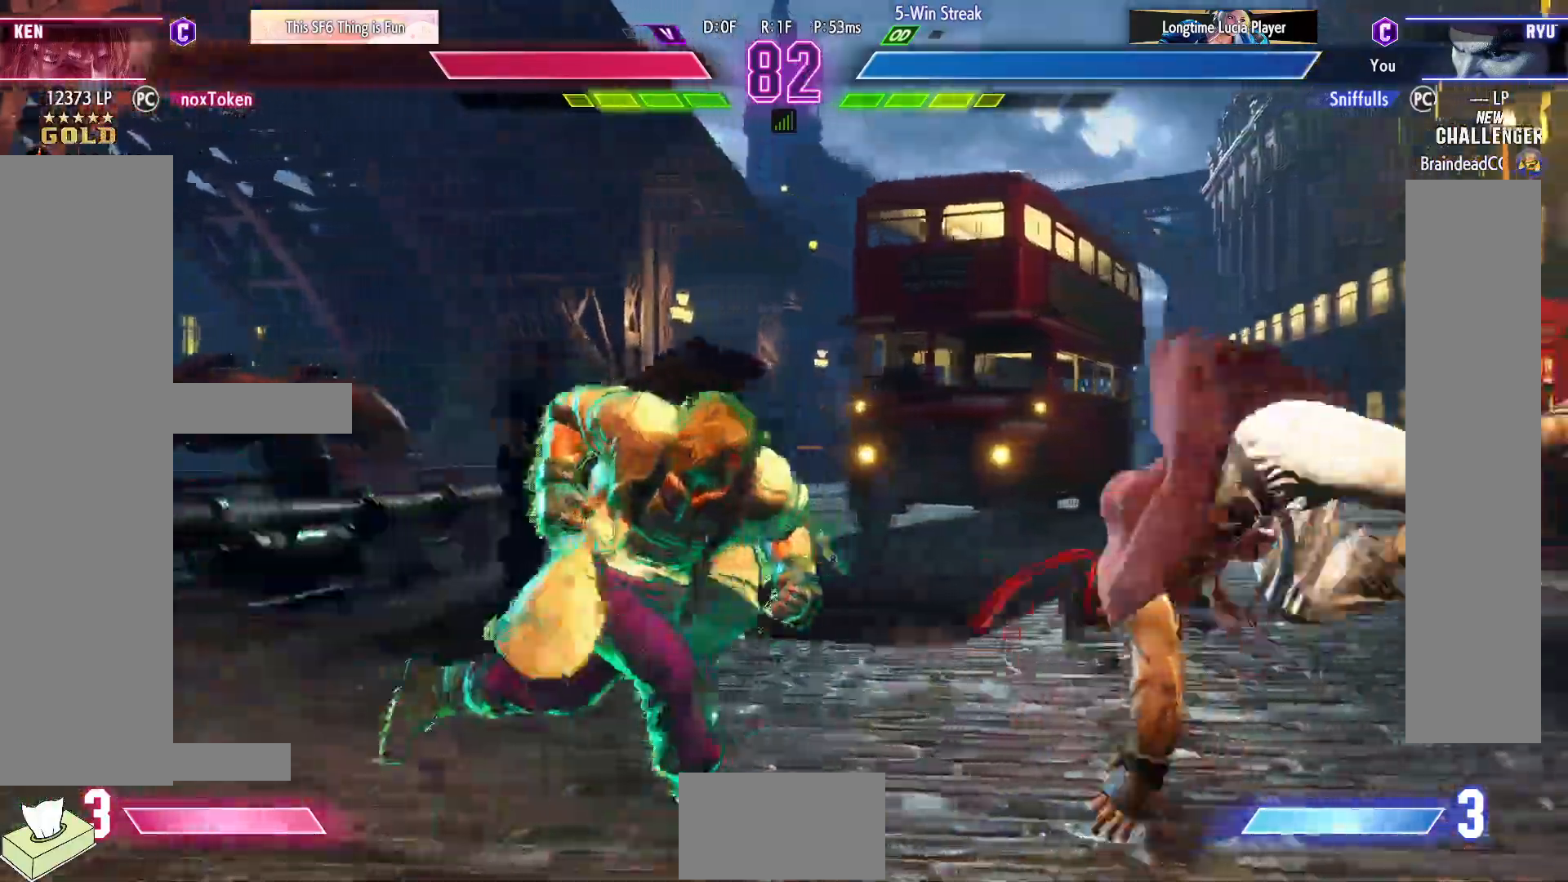
{"buttons": ["DPAD_RIGHT"], "events": []}
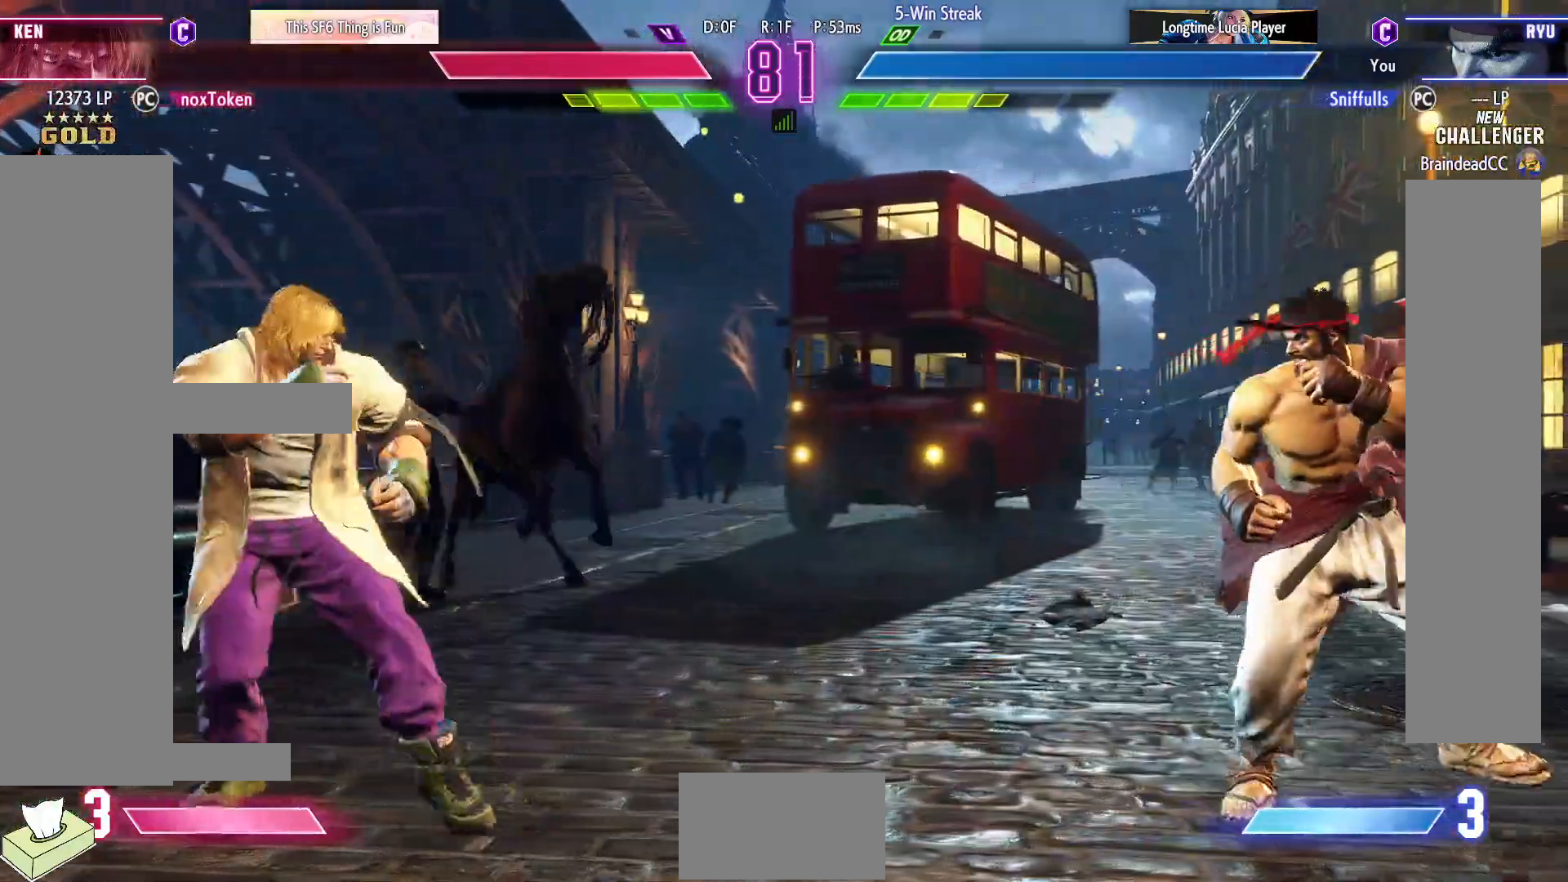
{"buttons": ["DPAD_LEFT"], "events": [[67, "DPAD_RIGHT", "up"], [83, "DPAD_LEFT", "down"]]}
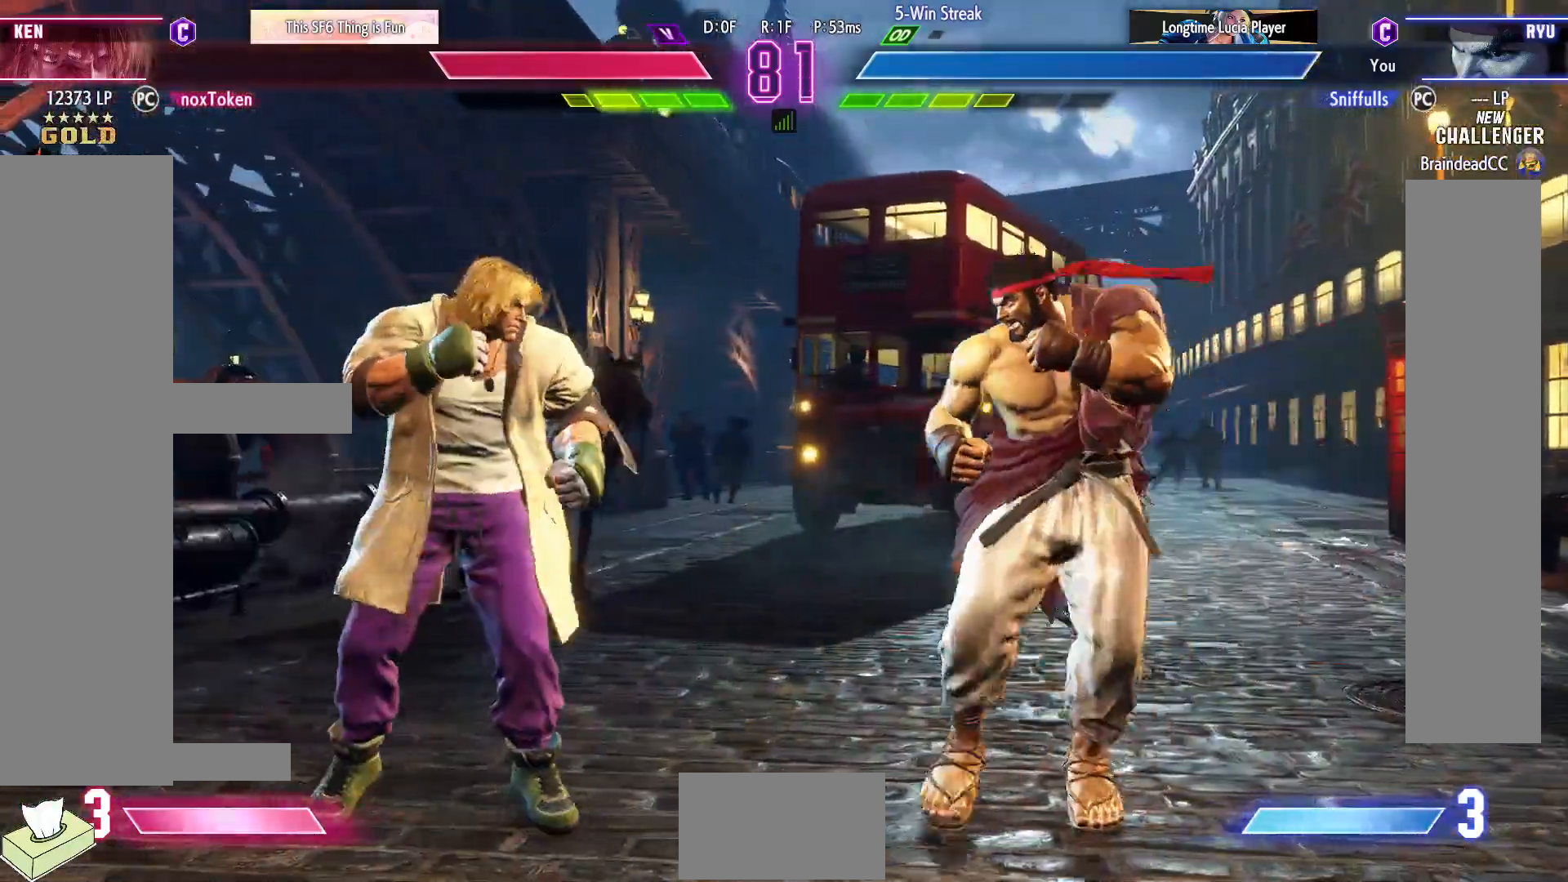
{"buttons": ["CIRCLE", "DPAD_DOWN", "DPAD_RIGHT"], "events": [[417, "DPAD_LEFT", "up"], [433, "DPAD_DOWN", "down"], [450, "DPAD_RIGHT", "down"], [483, "CIRCLE", "down"]]}